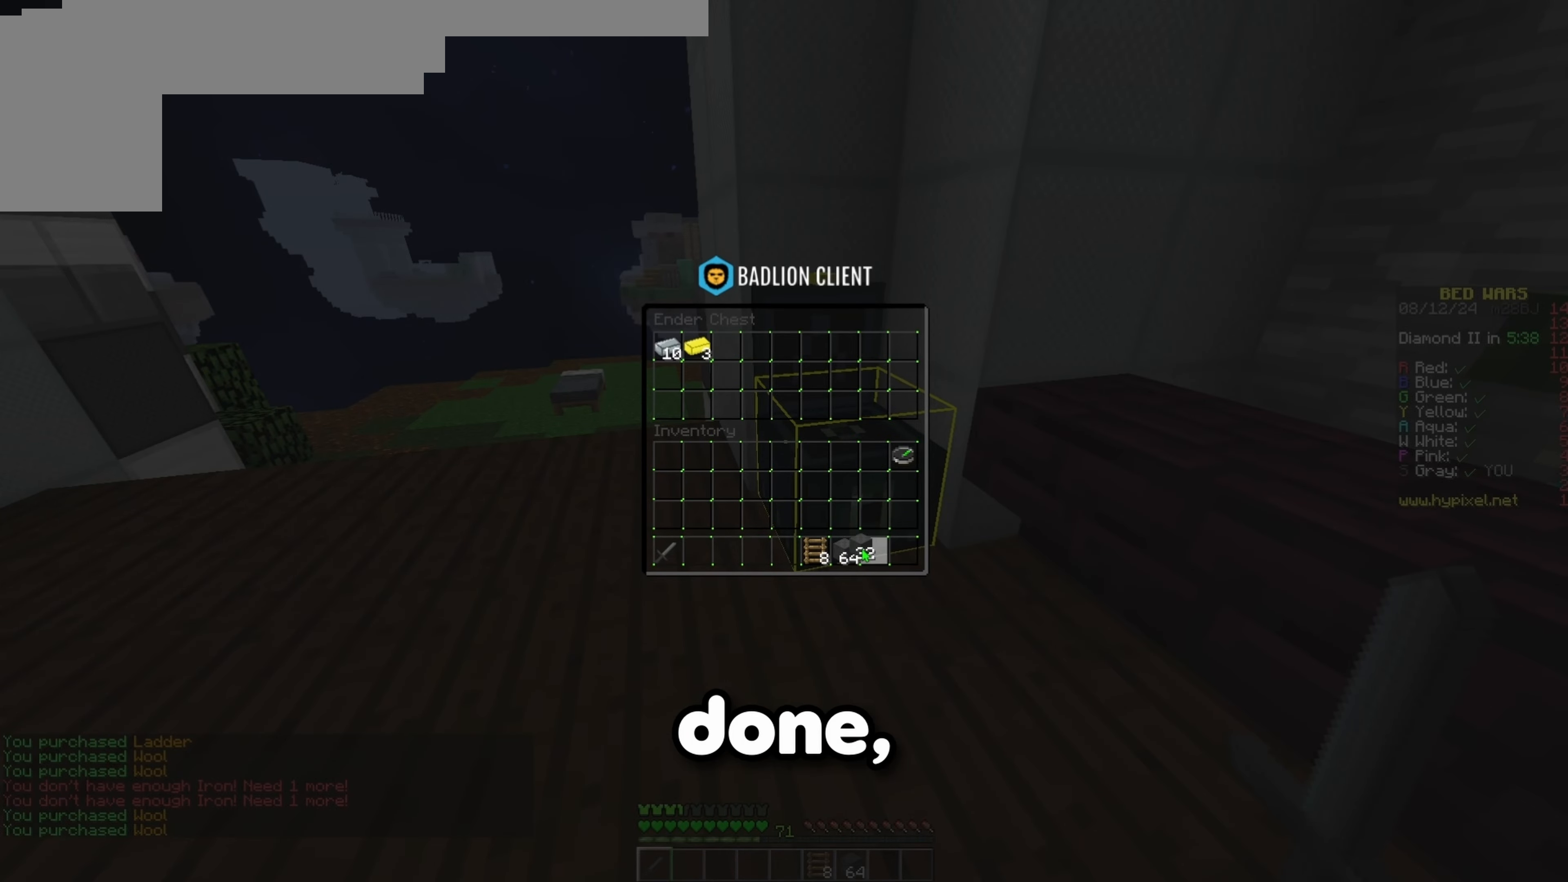
Gameplay with keyboard; each line is a JSON object with the keys held at the frame after it. "events" lists presses ("down") and releases ("up") of "a", "d", "s", "space" and "w" between this image and that frame as [ms after this image, input, new state], when the widget could be followed in between. No other keys are recorded. Mouse input is not recorded.
{"keys": ["space", "w"], "events": [[367, "w", "down"], [483, "space", "down"]]}
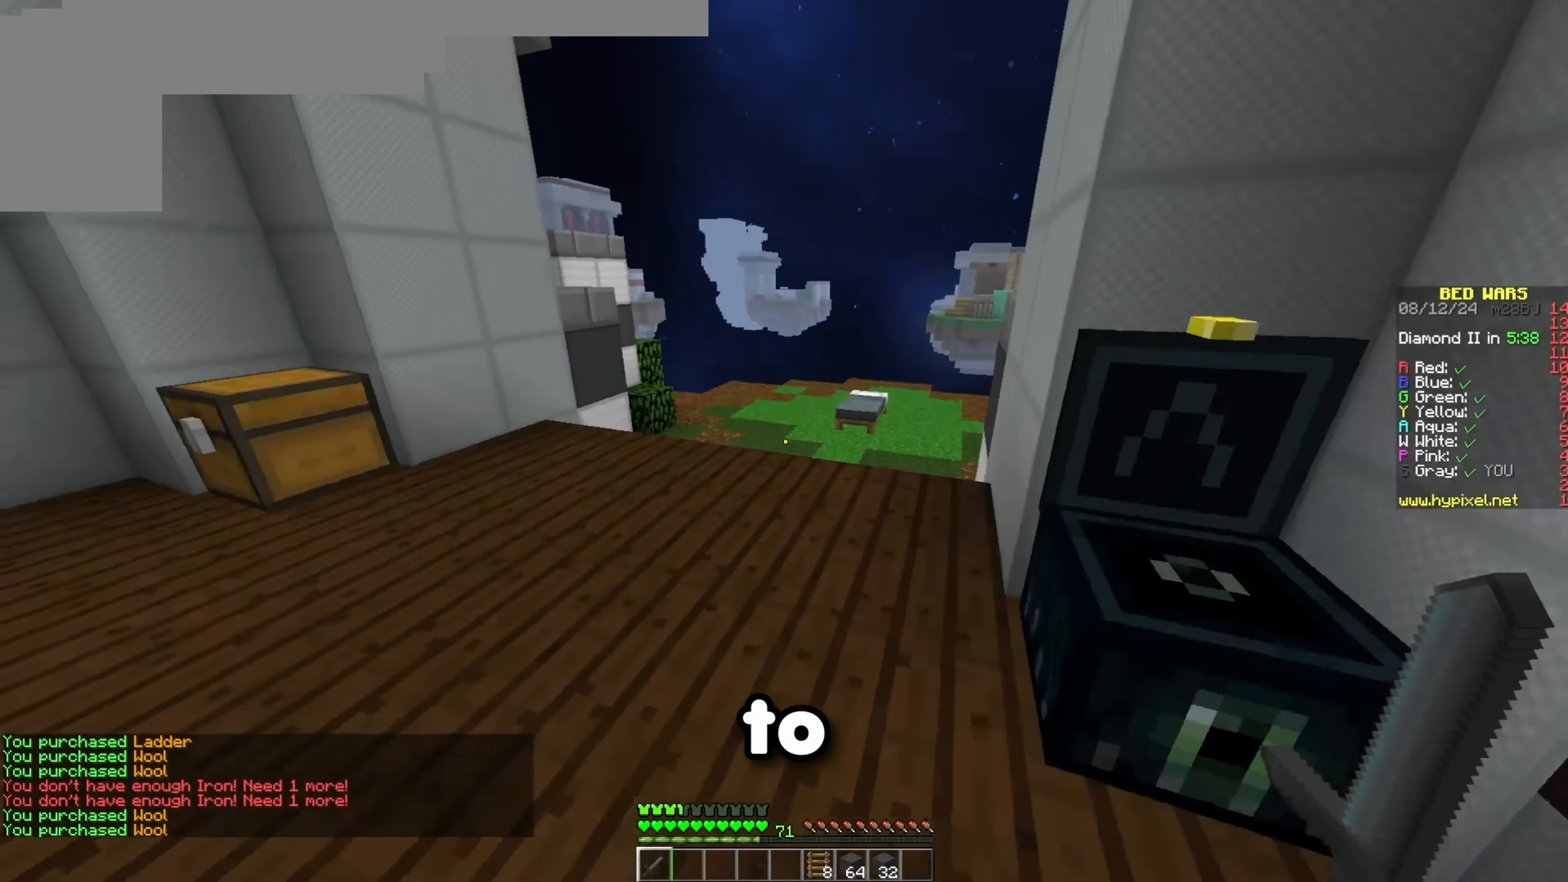
{"keys": ["w"], "events": [[233, "space", "up"]]}
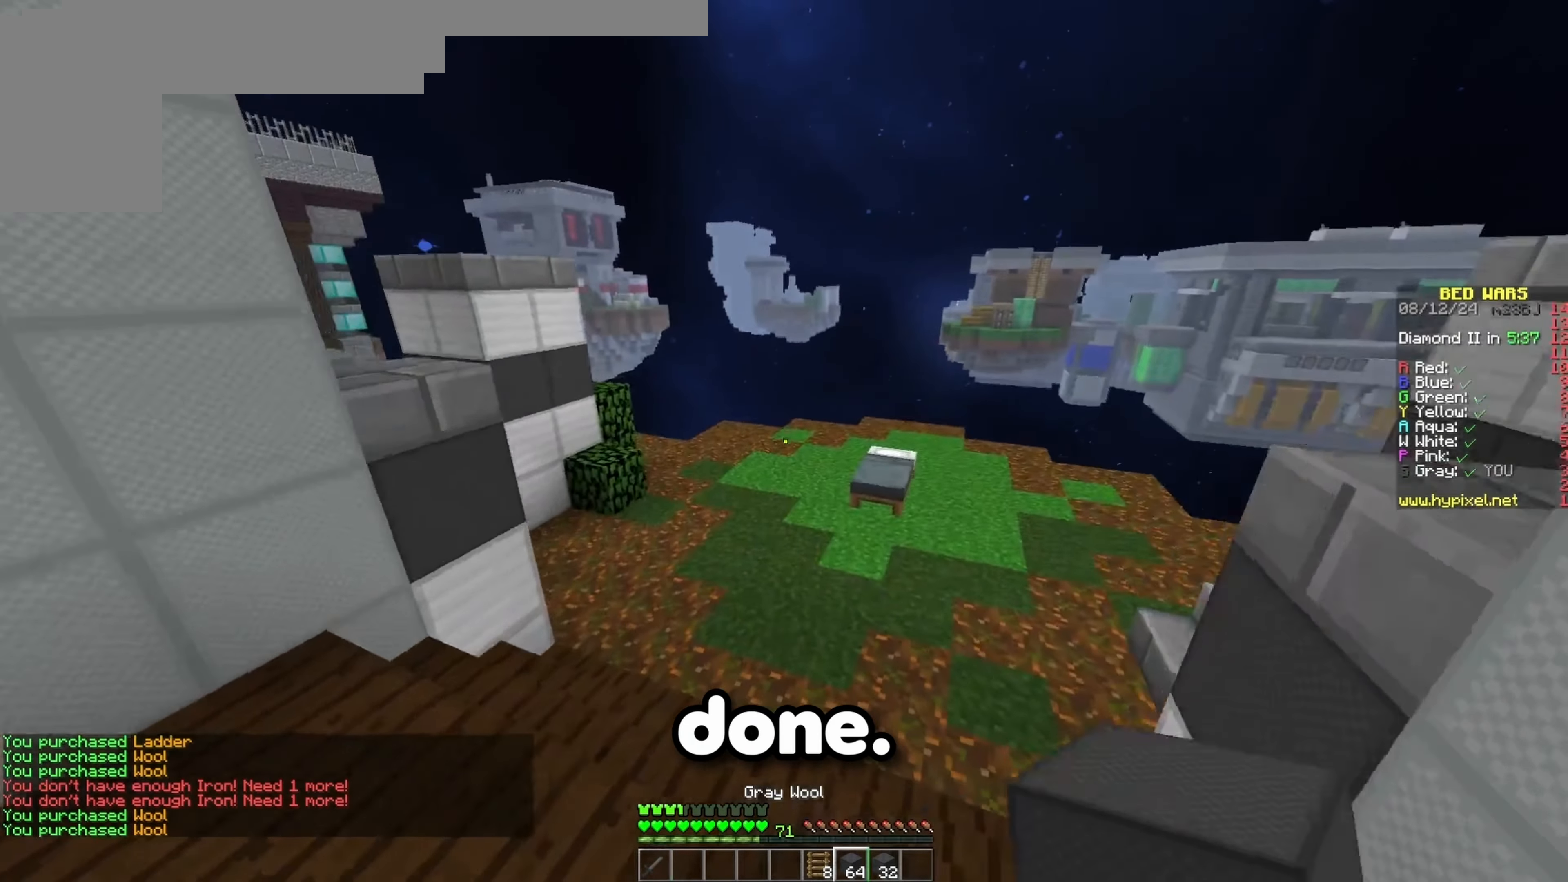
{"keys": ["a", "w"], "events": [[367, "a", "down"]]}
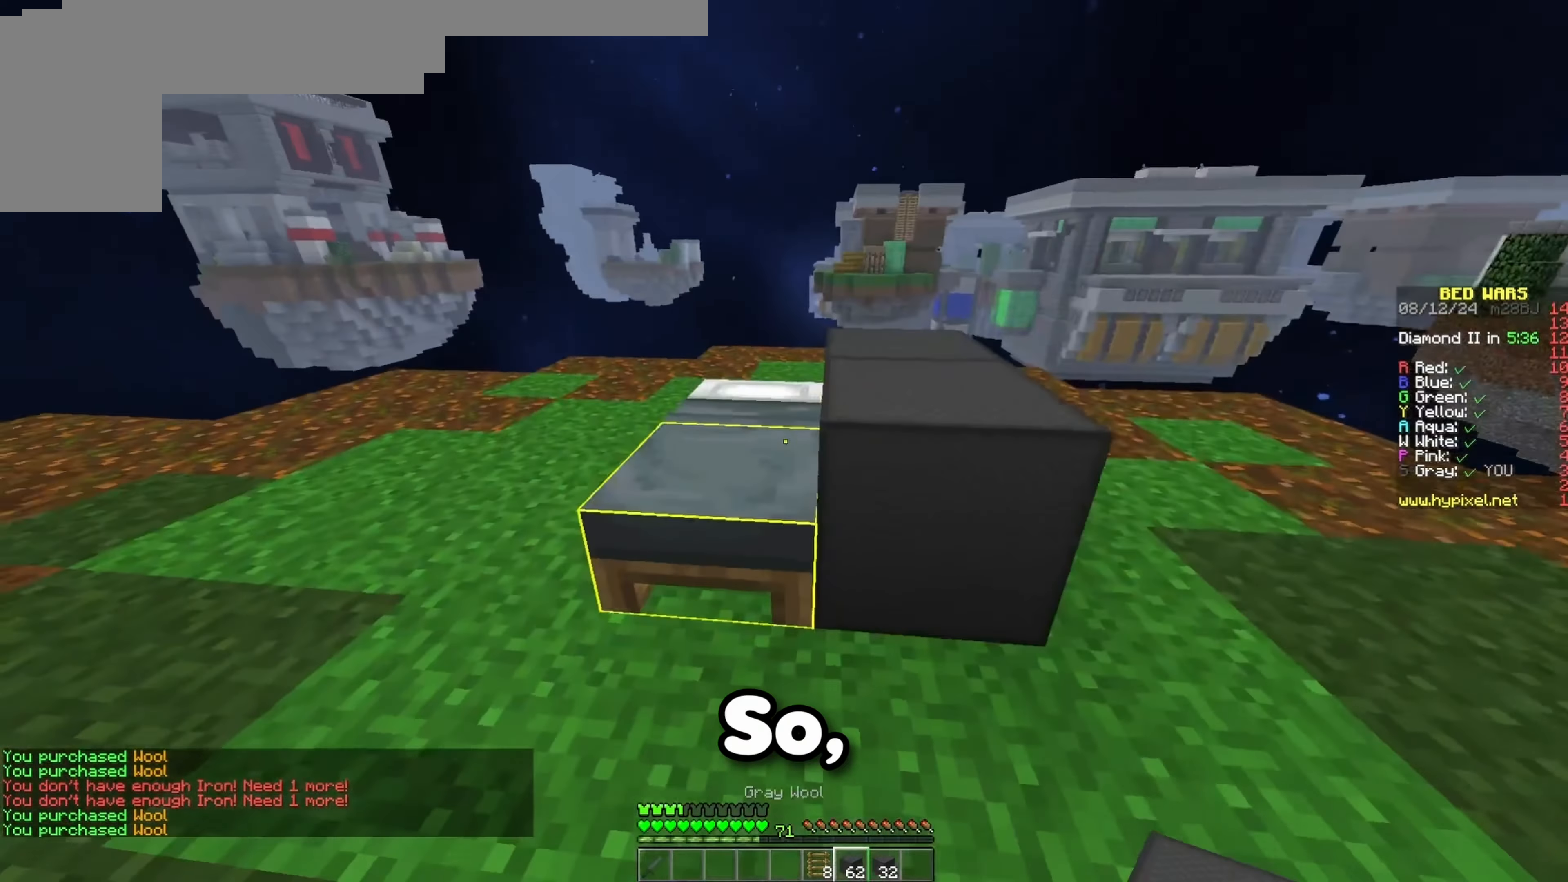
{"keys": ["s"], "events": [[167, "w", "up"], [217, "s", "down"], [250, "a", "up"]]}
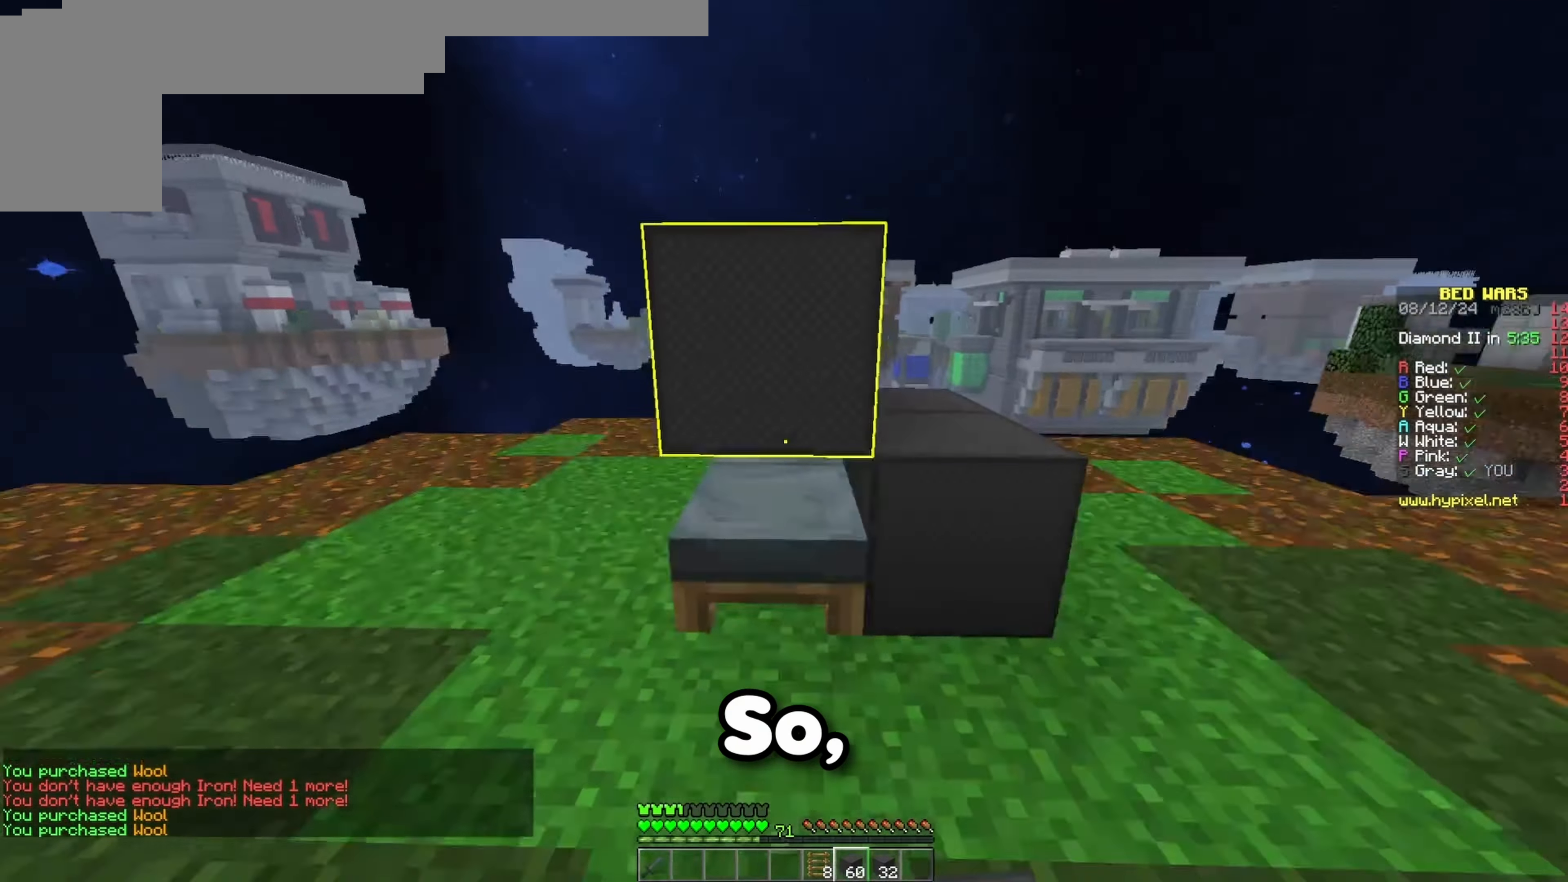
{"keys": ["w"], "events": [[33, "a", "down"], [167, "a", "up"], [167, "s", "up"], [167, "space", "down"], [167, "w", "down"], [283, "space", "up"]]}
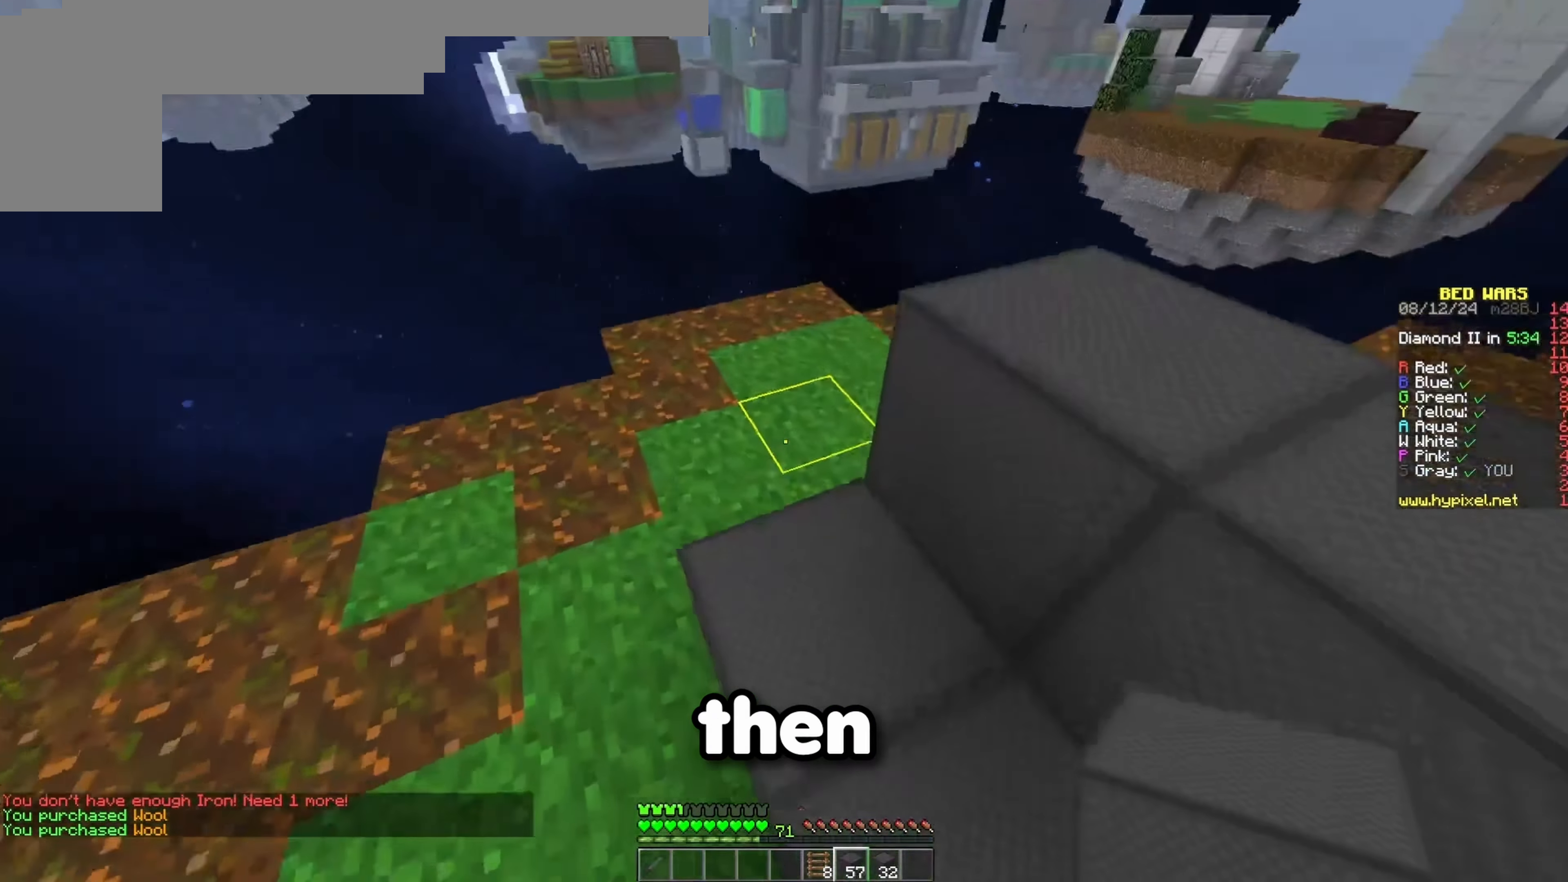
{"keys": ["space", "w"], "events": [[100, "a", "down"], [300, "space", "down"], [383, "a", "up"]]}
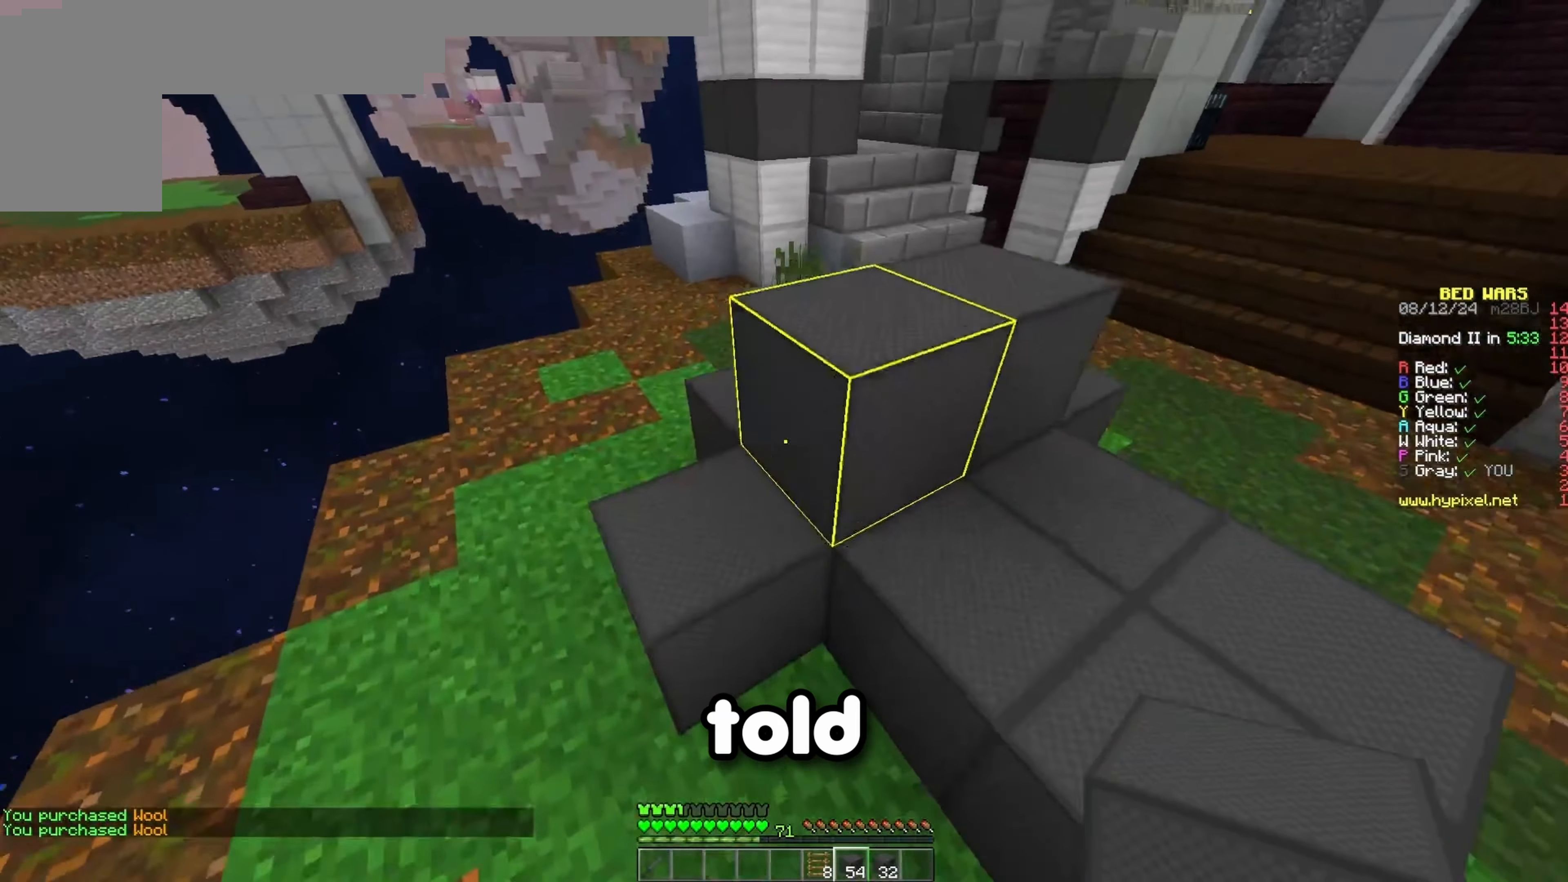
{"keys": ["a", "w"], "events": [[117, "space", "up"], [167, "a", "down"], [233, "space", "down"], [433, "space", "up"]]}
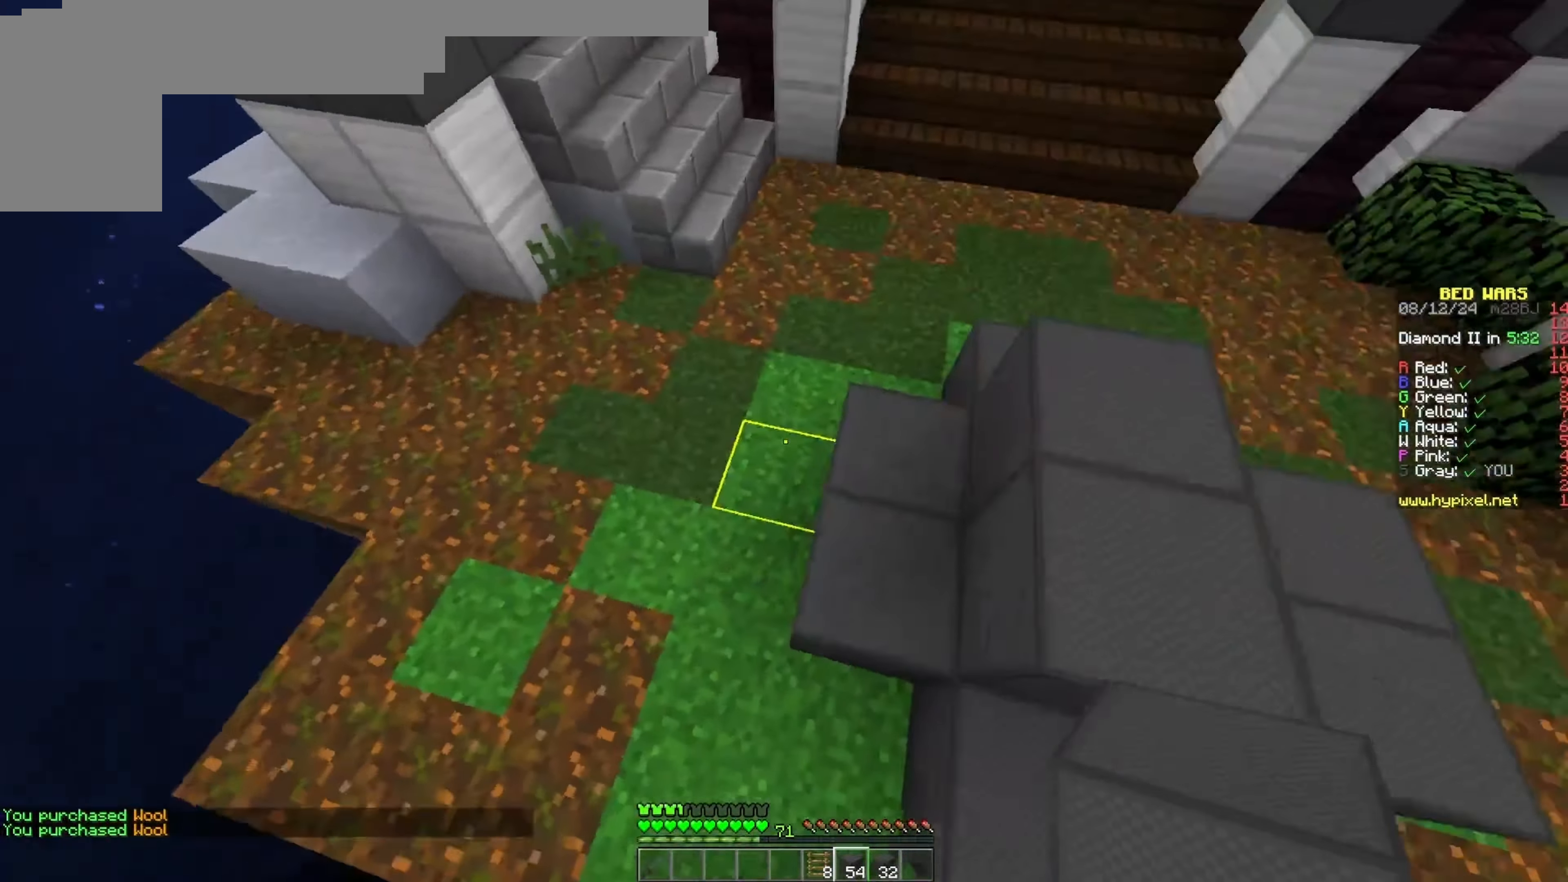
{"keys": ["d", "w"], "events": [[17, "w", "up"], [100, "s", "down"], [367, "a", "up"], [367, "d", "down"], [367, "s", "up"], [500, "w", "down"]]}
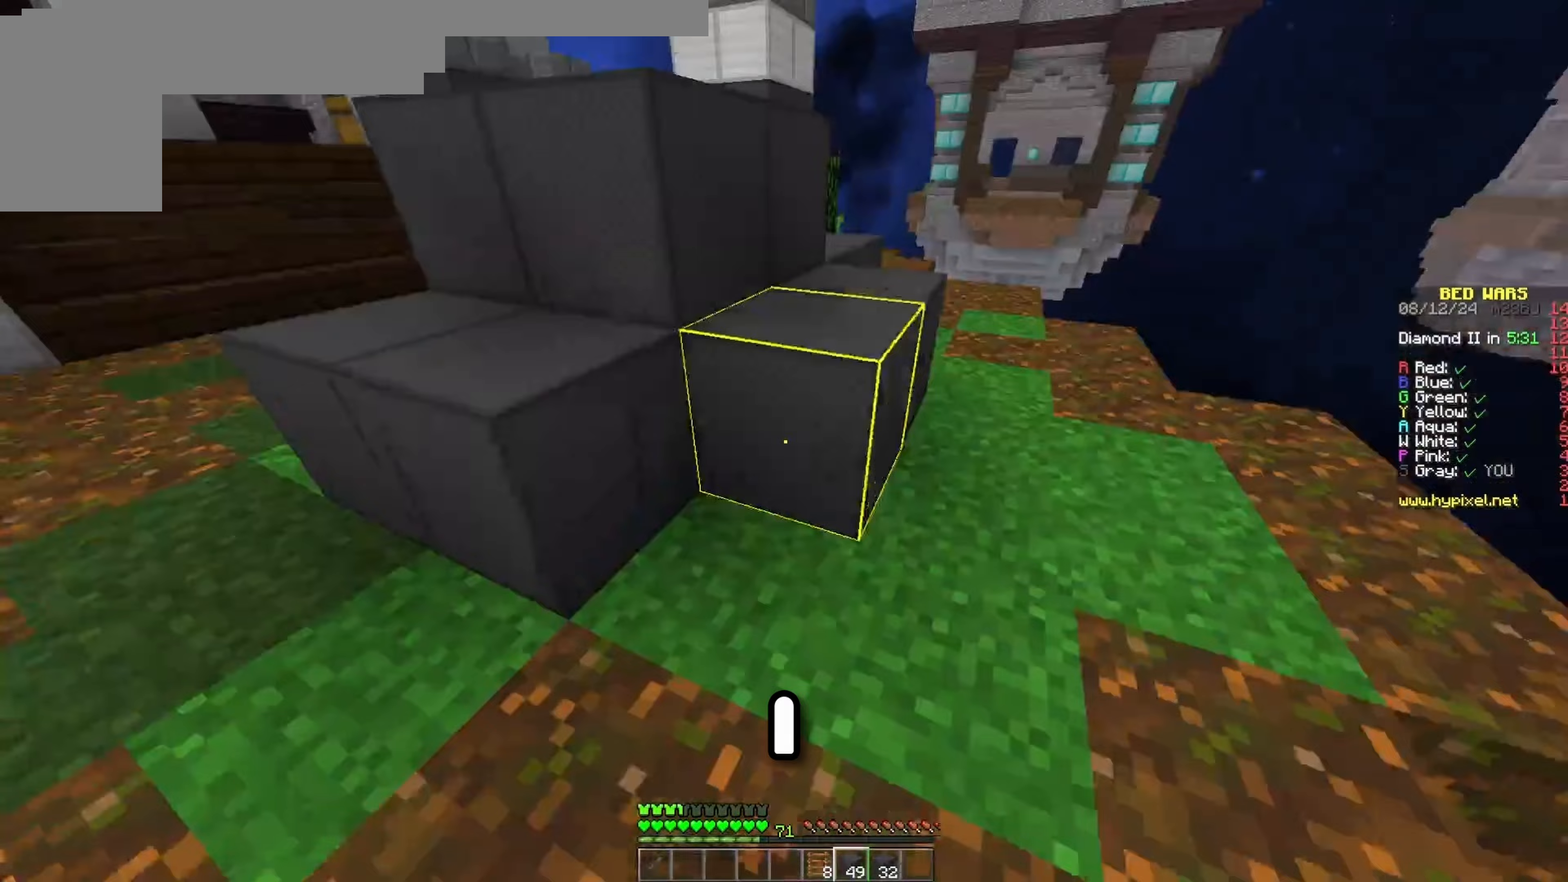
{"keys": ["d"], "events": [[133, "w", "up"]]}
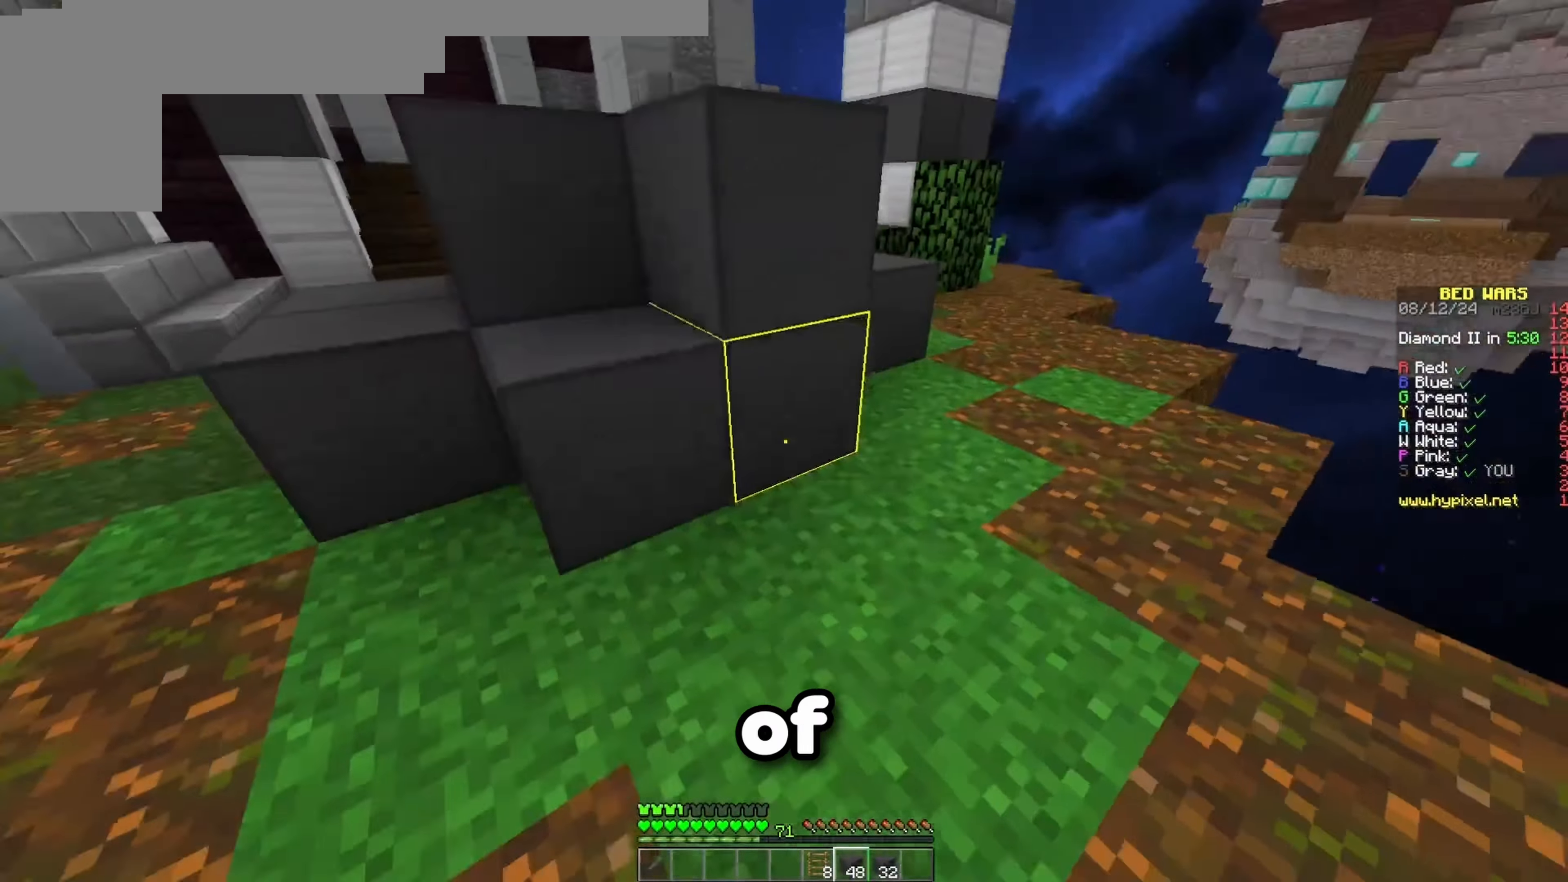
{"keys": ["d", "w"], "events": [[33, "w", "down"], [283, "w", "up"], [483, "w", "down"]]}
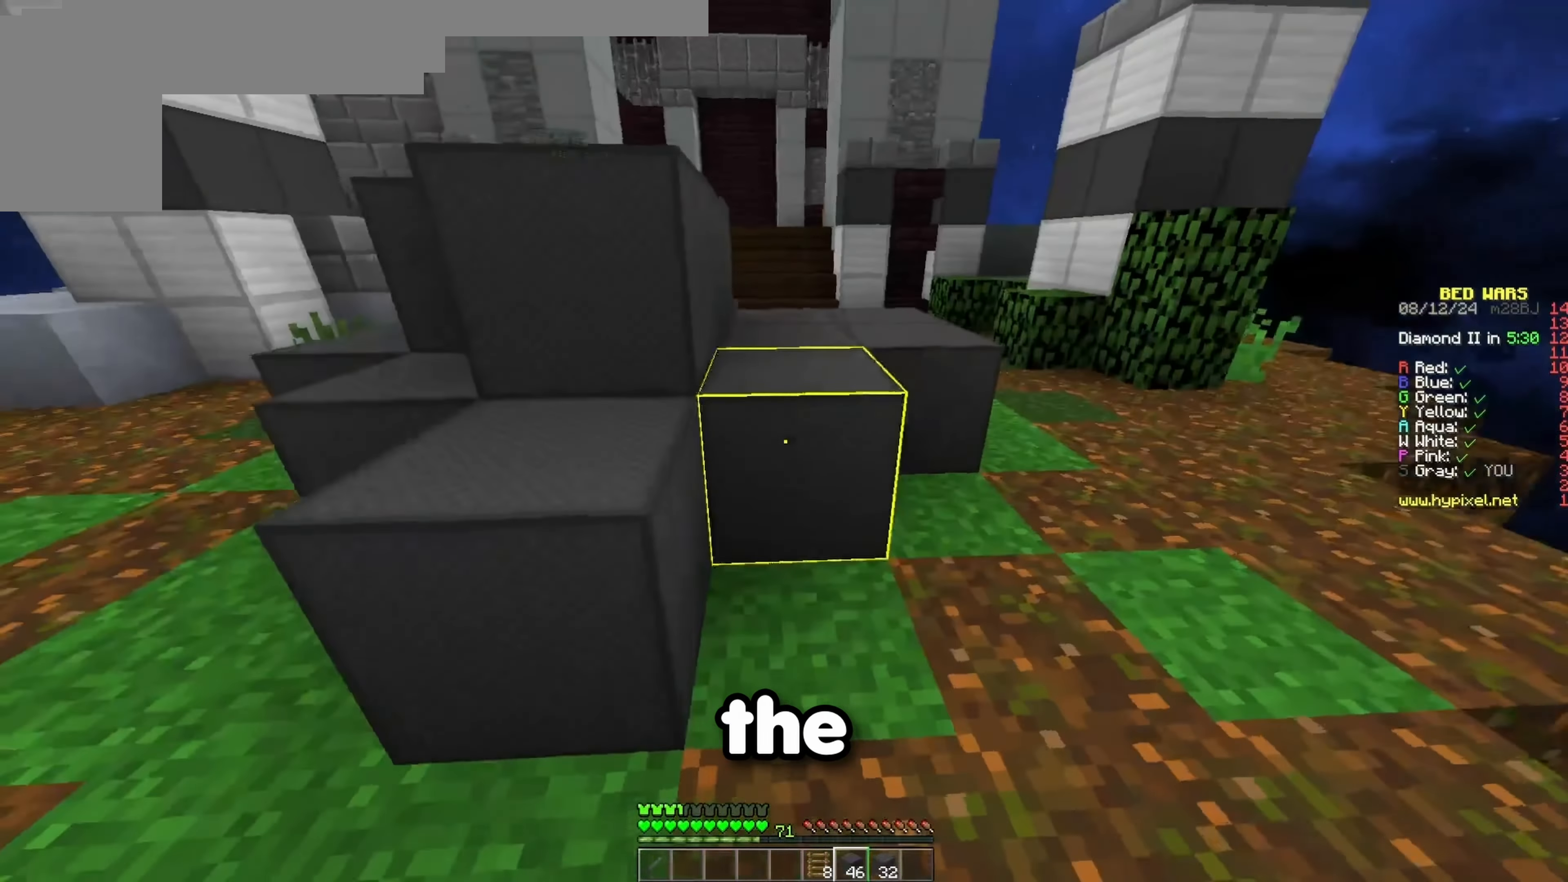
{"keys": ["d"], "events": [[283, "w", "up"]]}
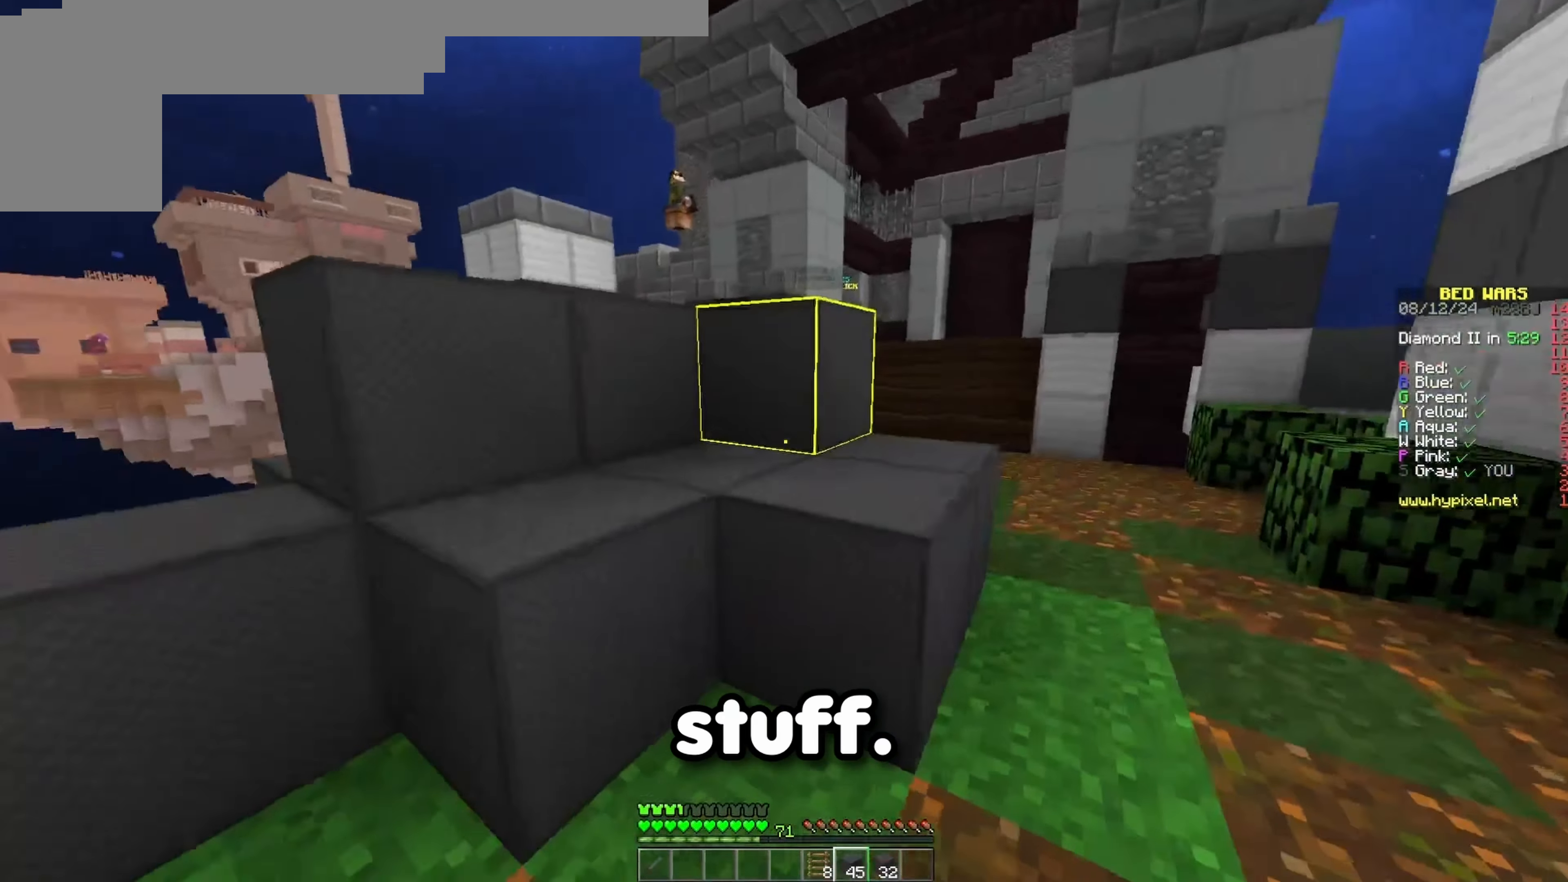
{"keys": ["d"], "events": []}
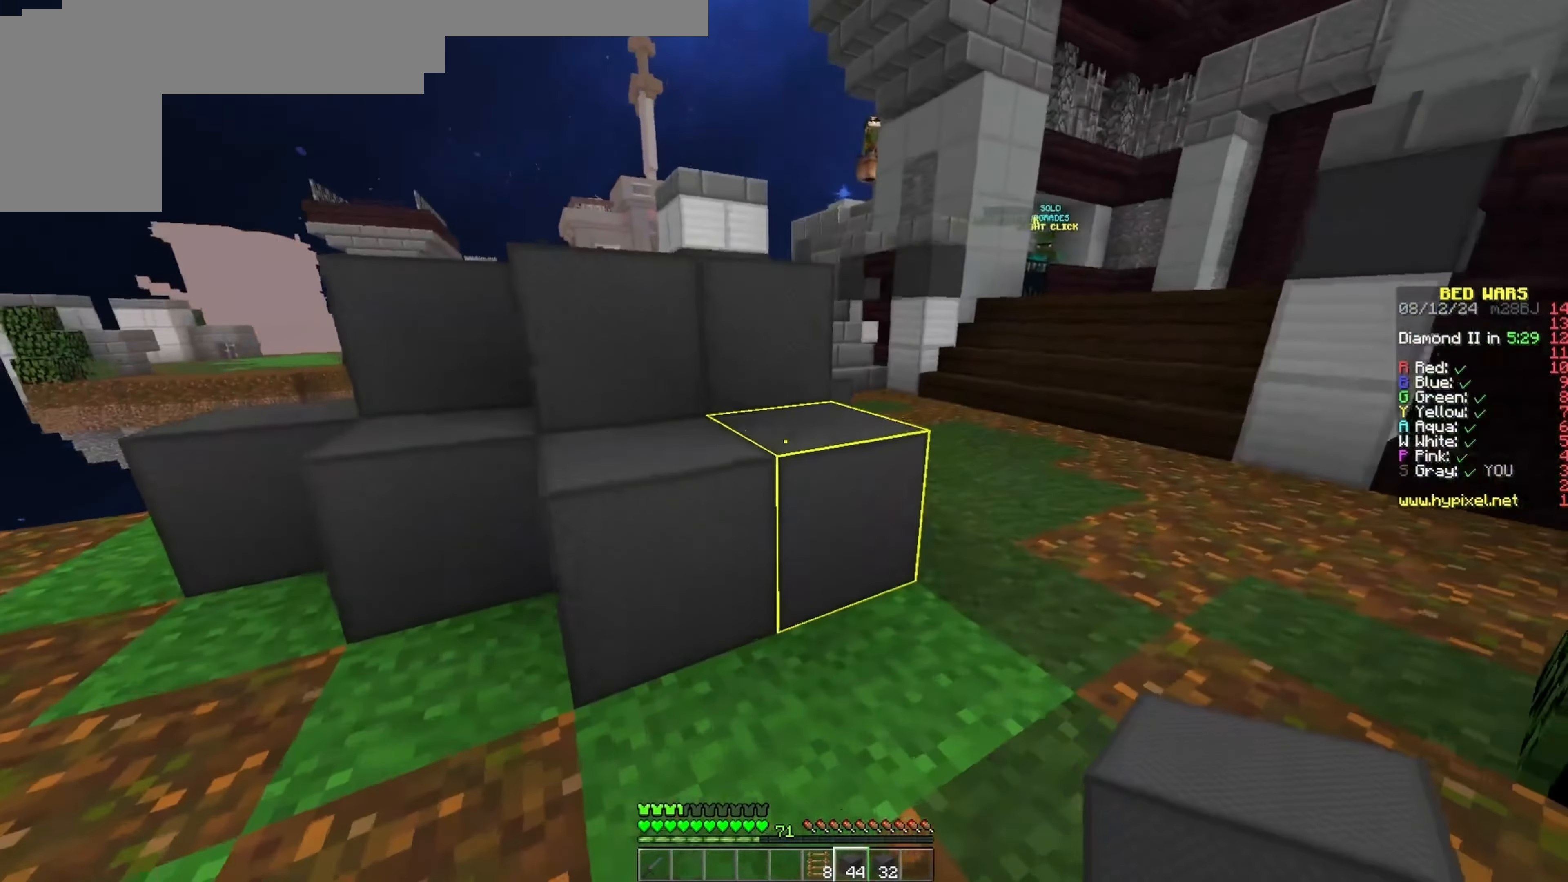
{"keys": ["d", "w"], "events": [[217, "w", "down"]]}
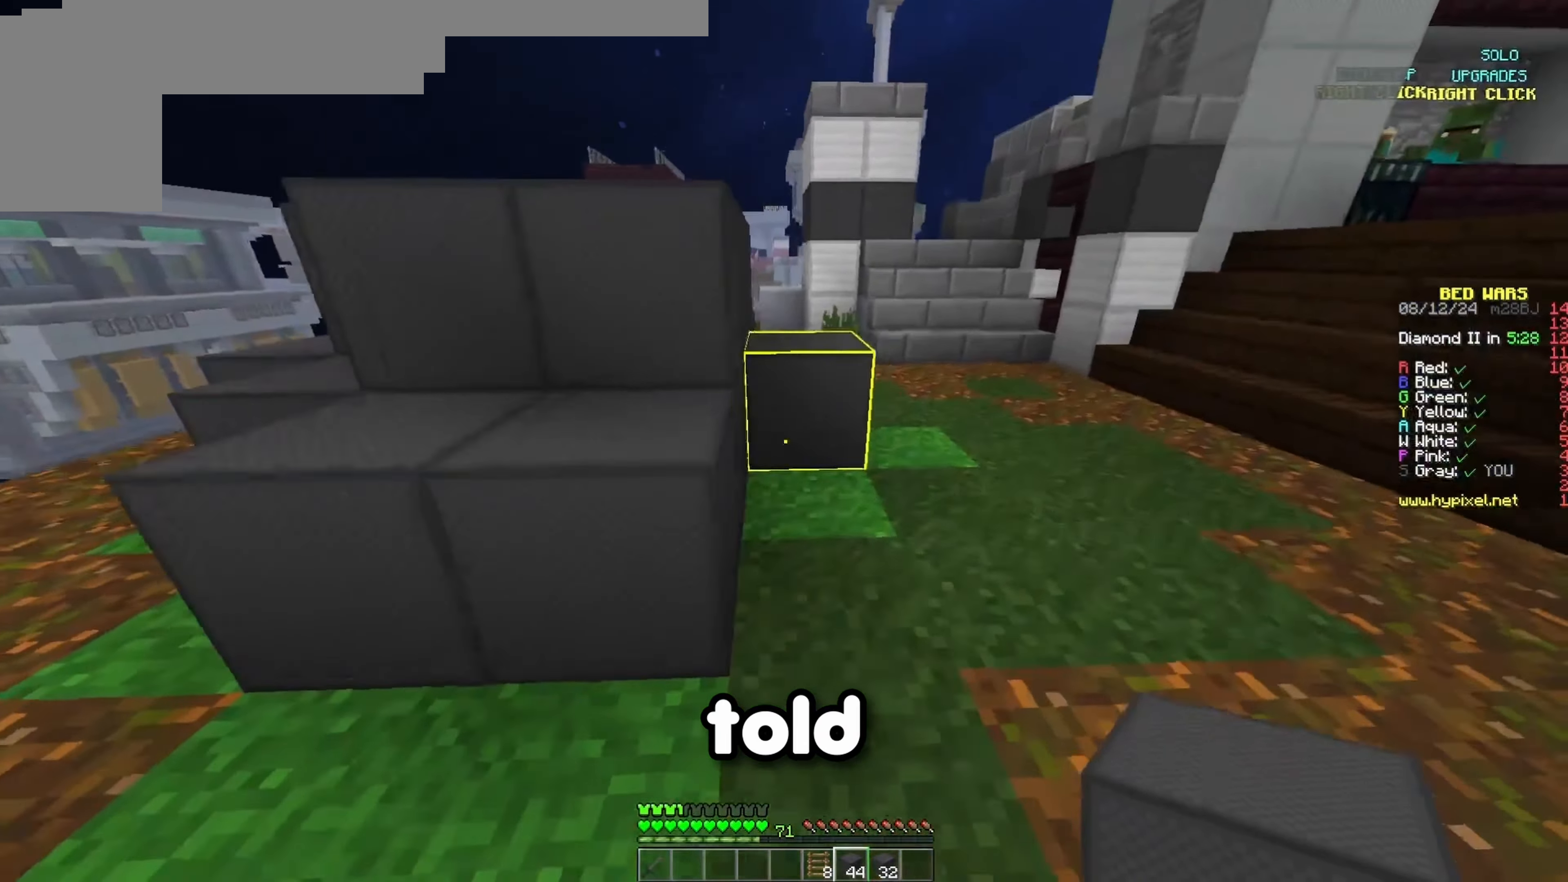
{"keys": ["d", "w"], "events": [[283, "w", "up"], [367, "w", "down"]]}
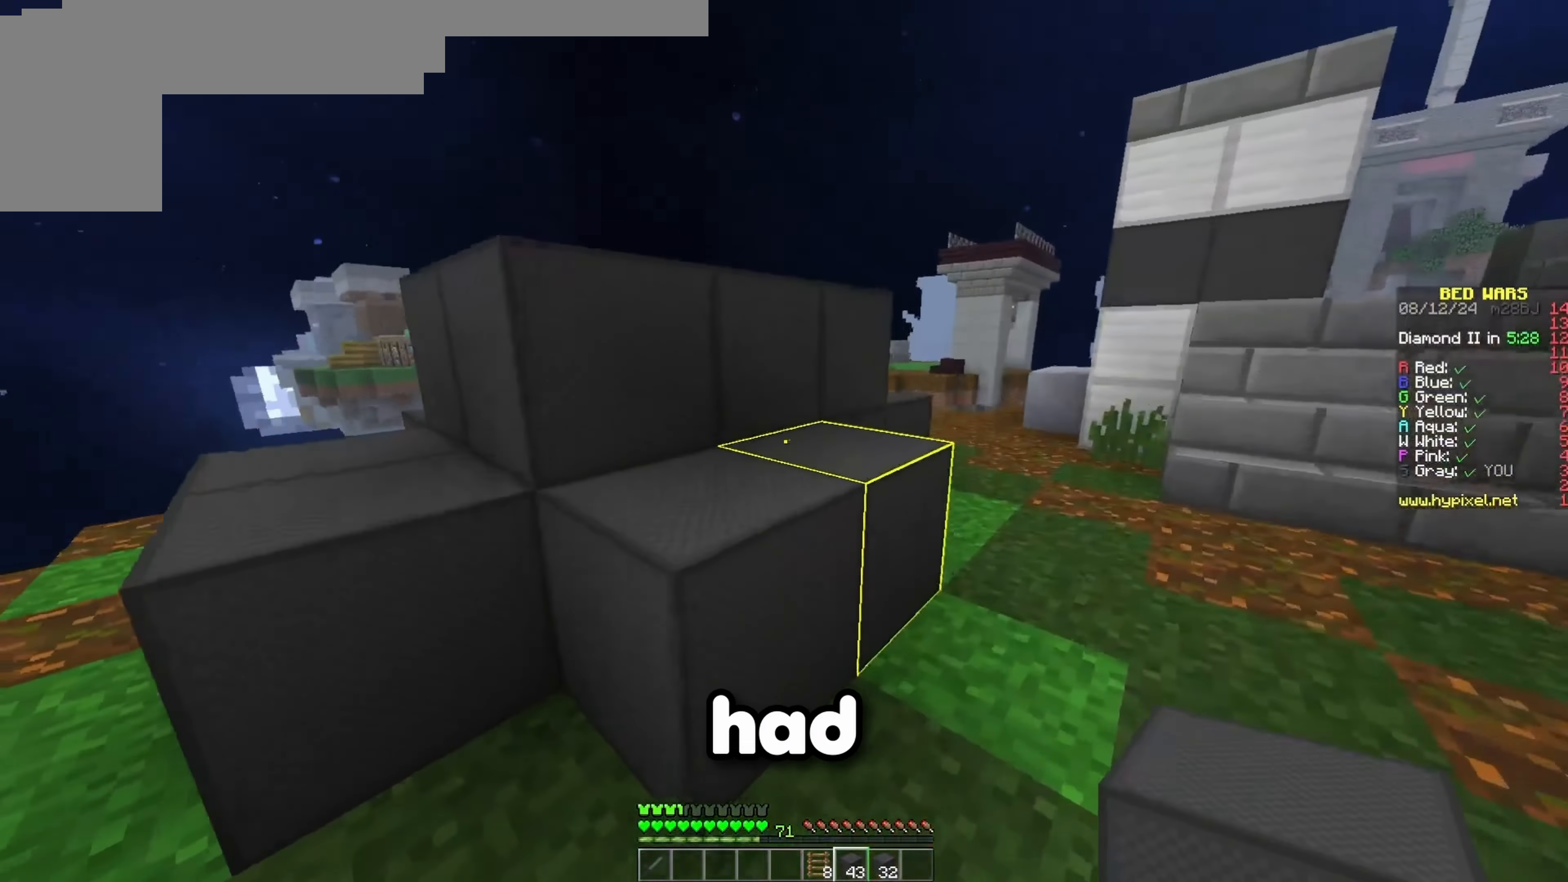
{"keys": ["d", "w"], "events": [[33, "w", "up"], [400, "w", "down"]]}
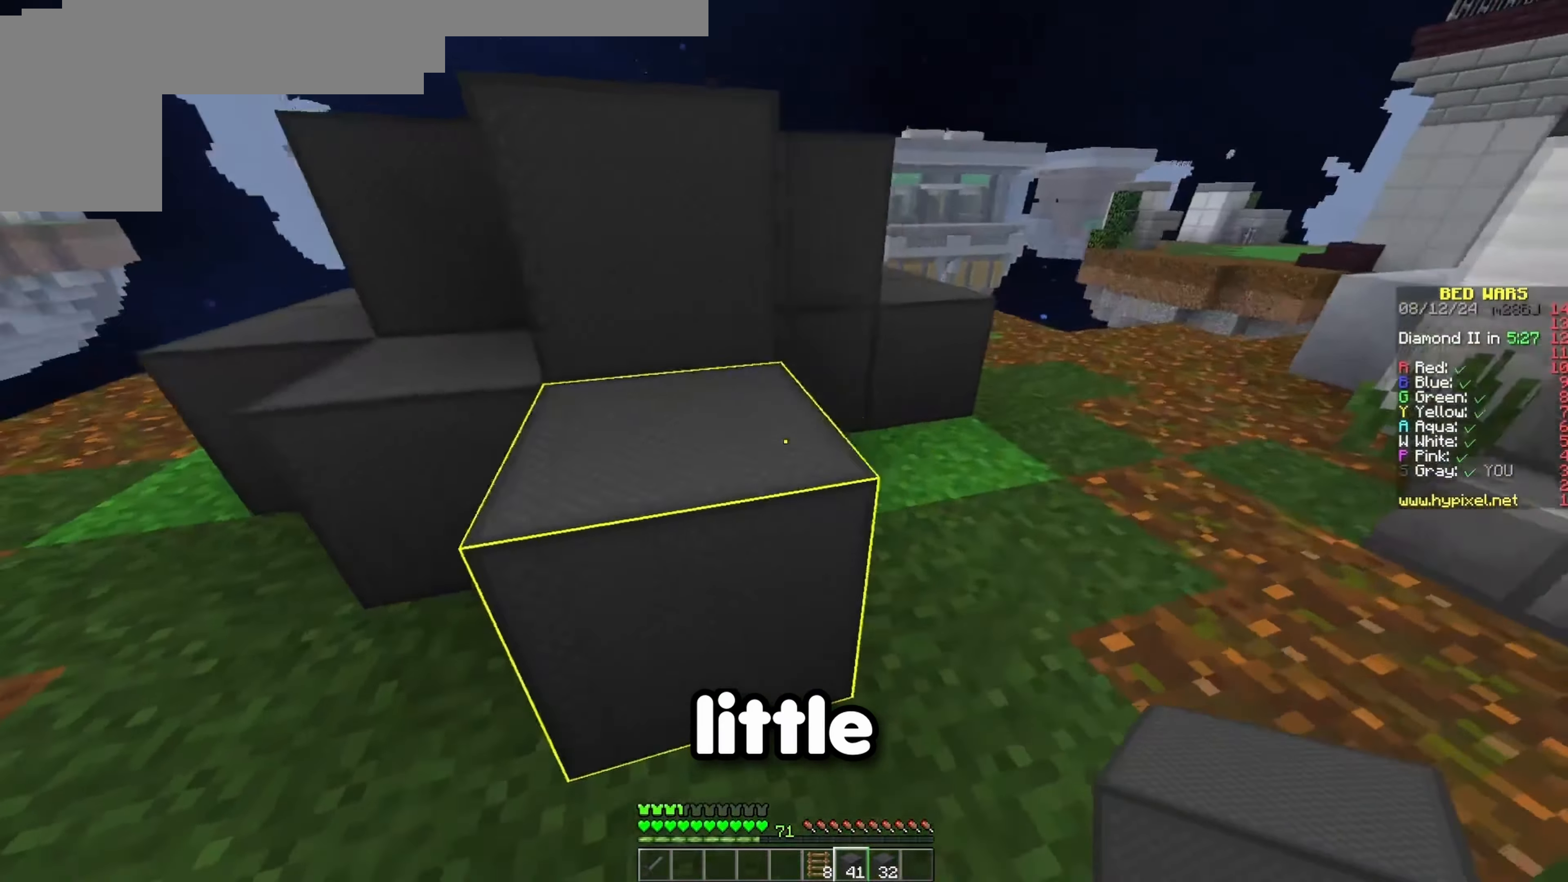
{"keys": ["space", "w"], "events": [[133, "w", "up"], [333, "d", "up"], [333, "w", "down"], [417, "space", "down"]]}
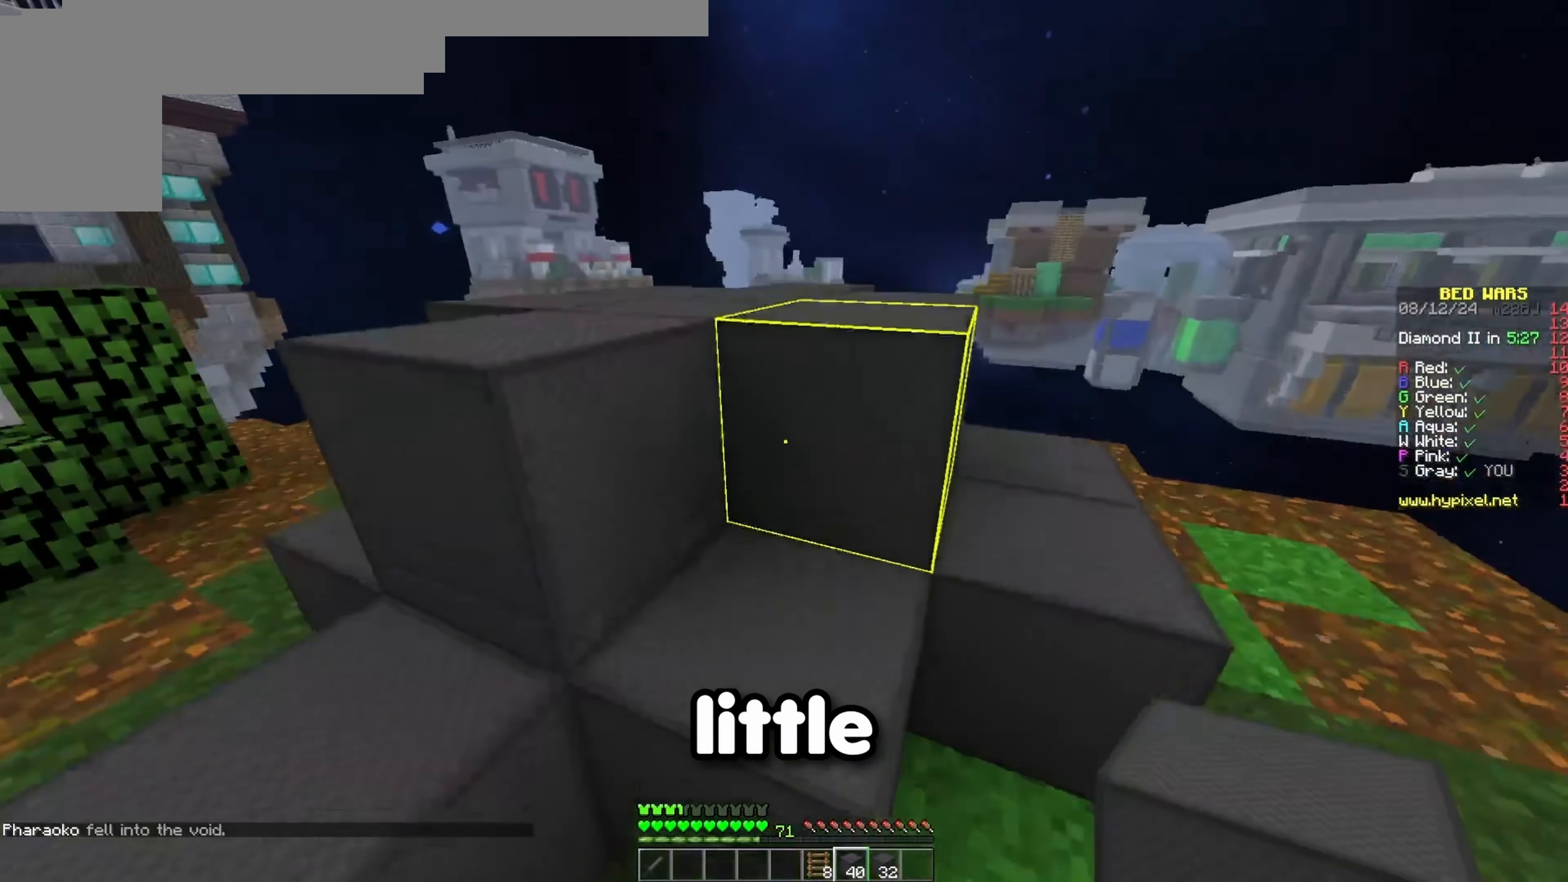
{"keys": [], "events": [[100, "space", "up"], [233, "w", "up"]]}
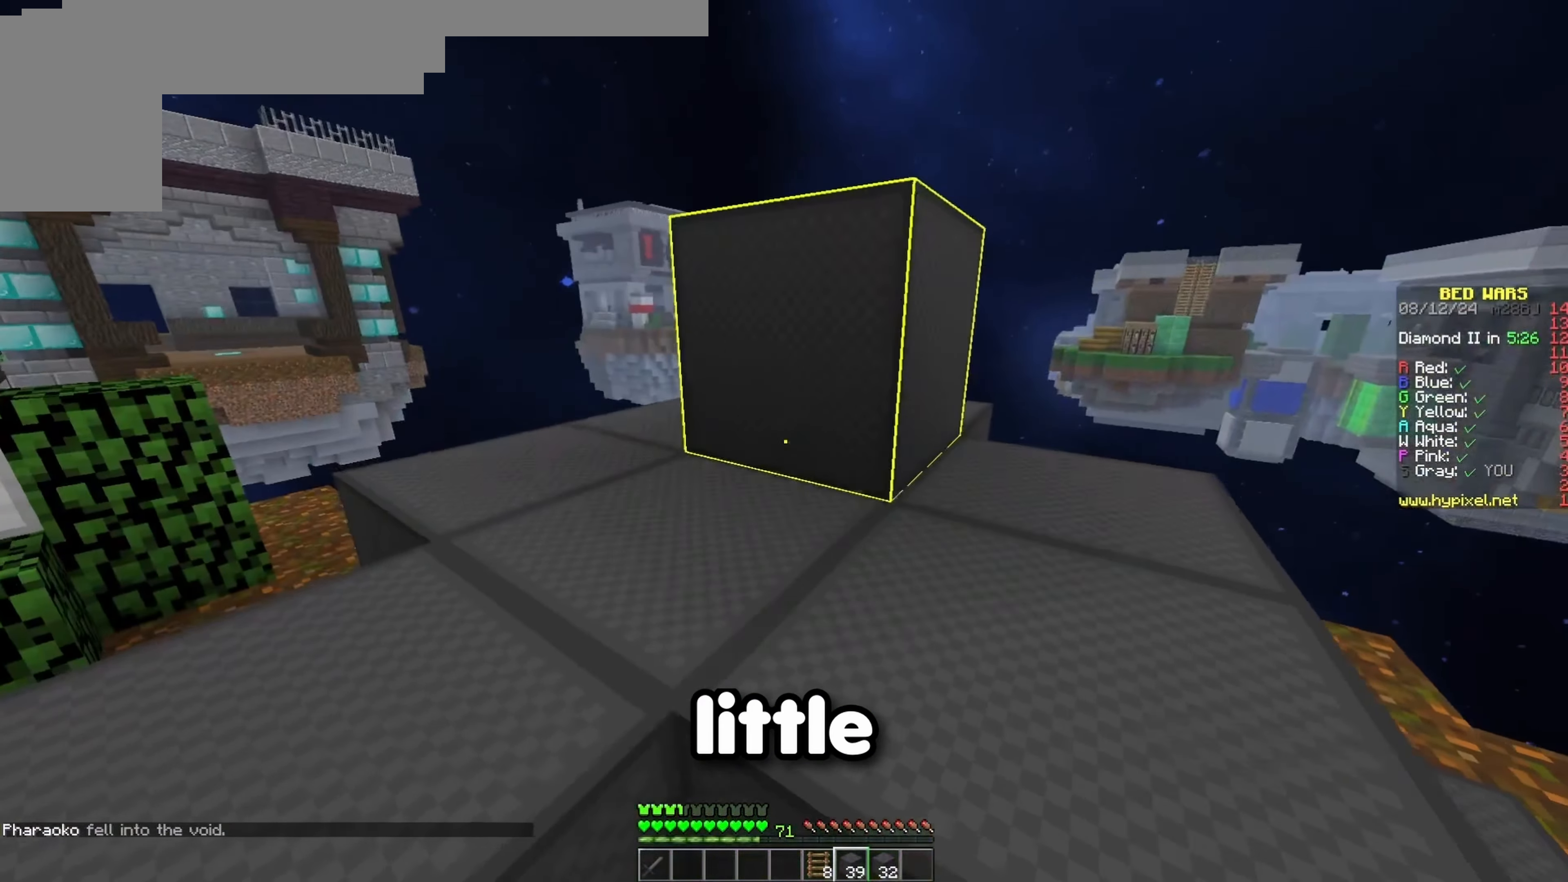
{"keys": [], "events": [[233, "a", "down"], [233, "w", "down"], [250, "space", "down"], [333, "a", "up"], [383, "space", "up"], [400, "w", "up"]]}
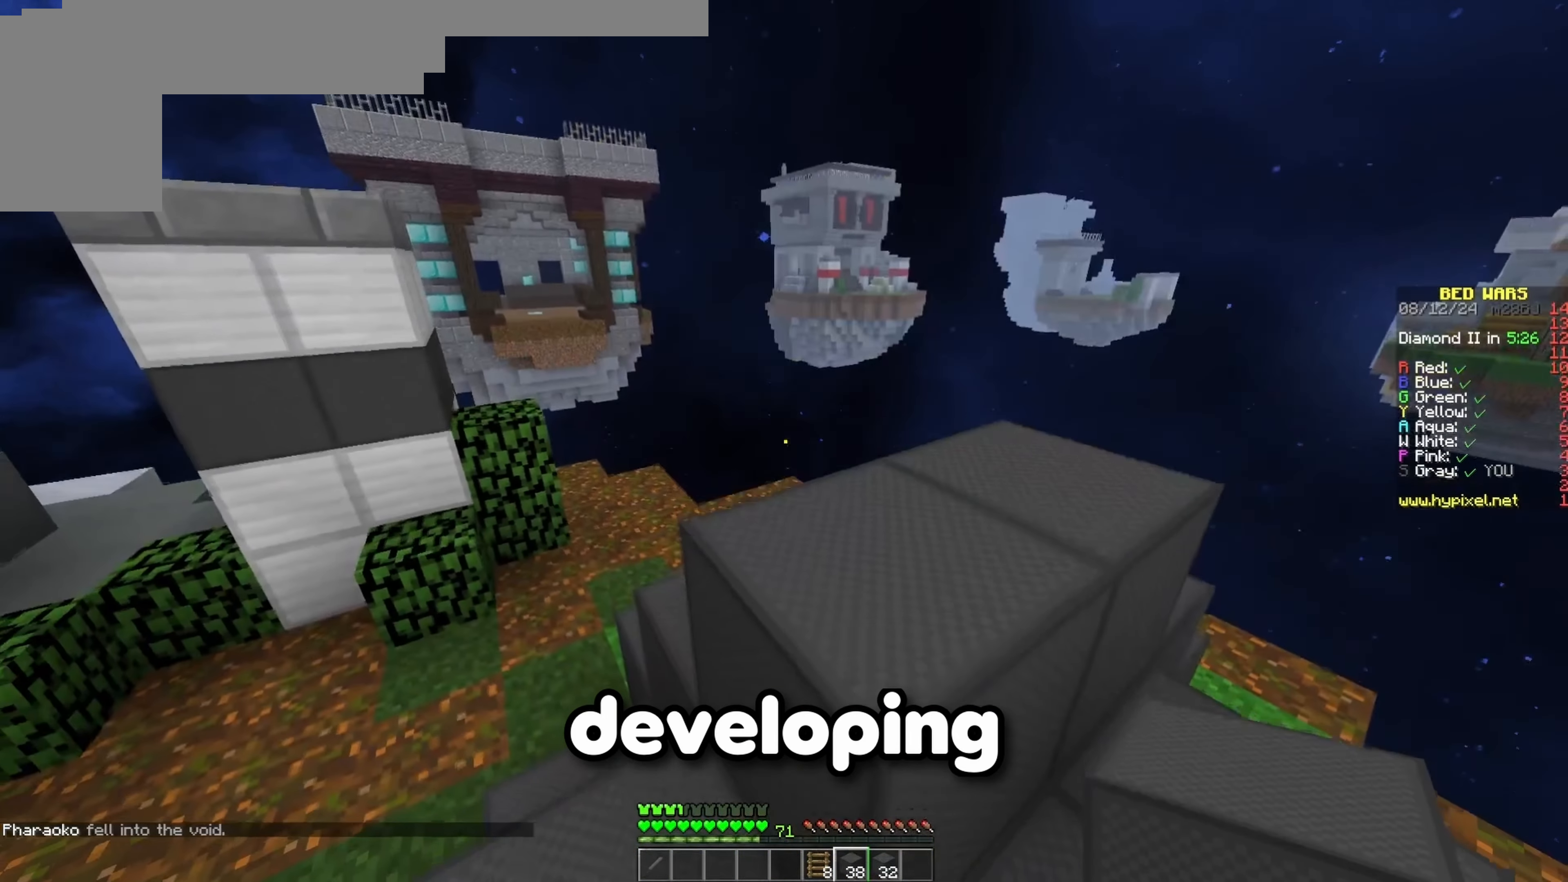
{"keys": [], "events": [[133, "w", "down"], [183, "space", "down"], [250, "d", "down"], [350, "space", "up"], [383, "w", "up"], [450, "d", "up"]]}
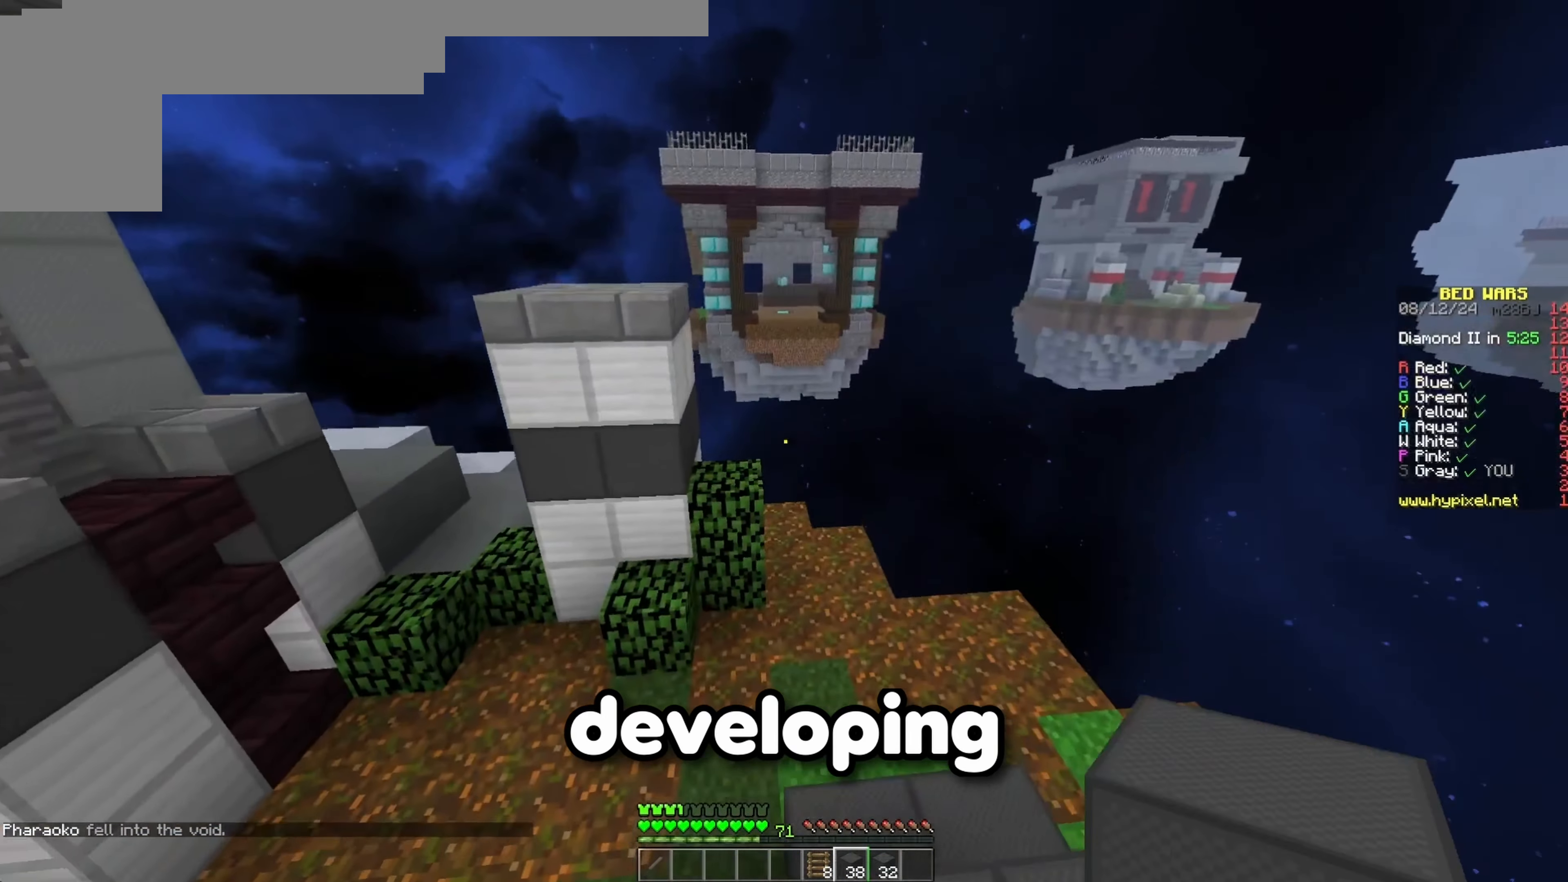
{"keys": ["w"], "events": [[17, "w", "down"], [383, "d", "down"], [483, "d", "up"]]}
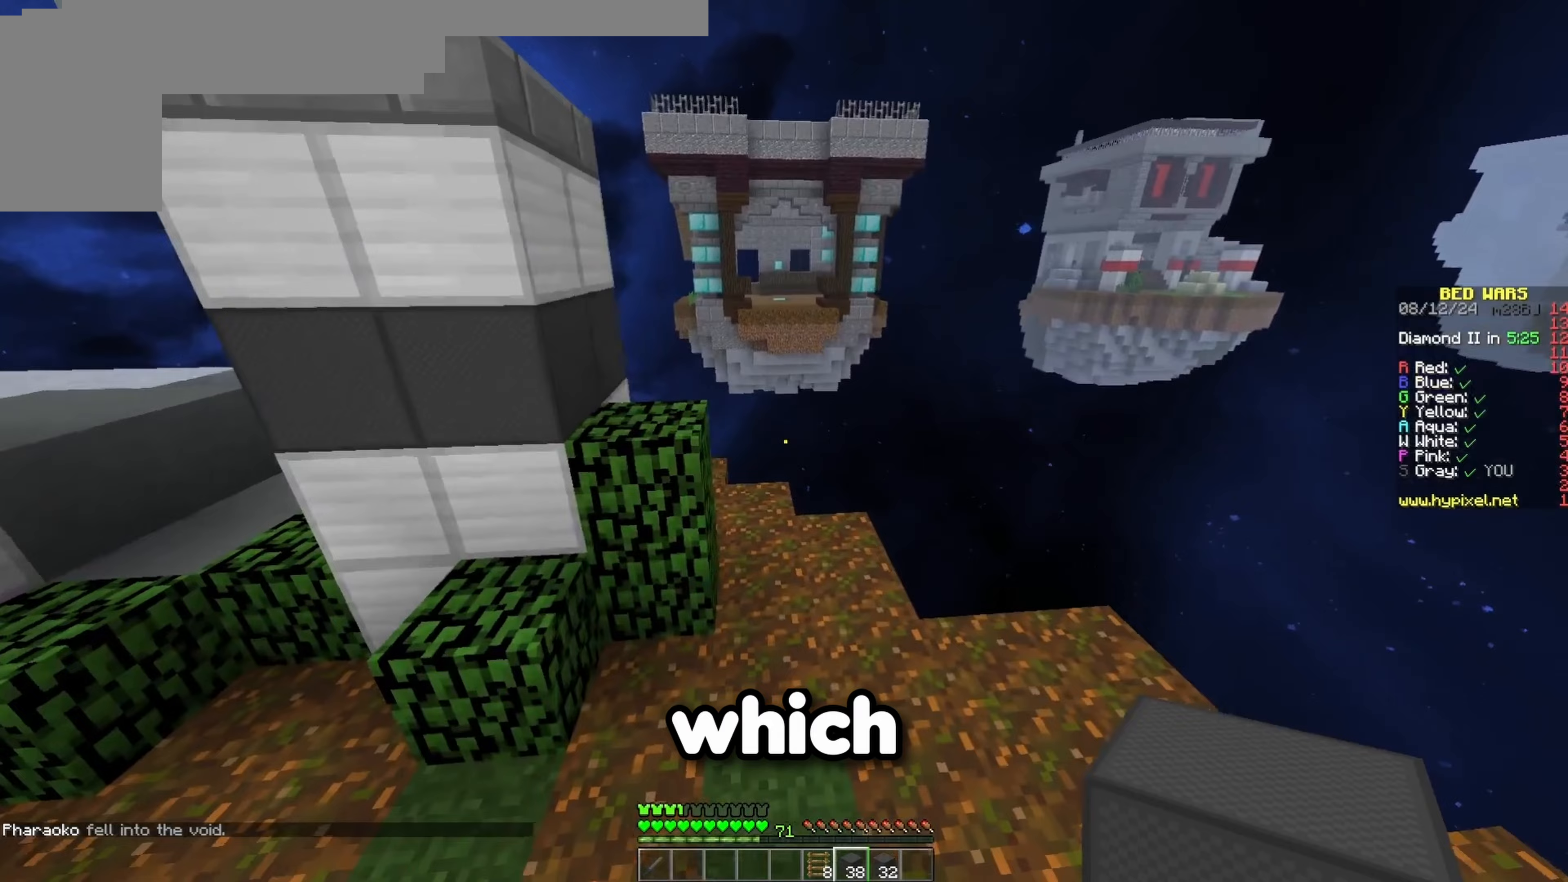
{"keys": ["w"], "events": []}
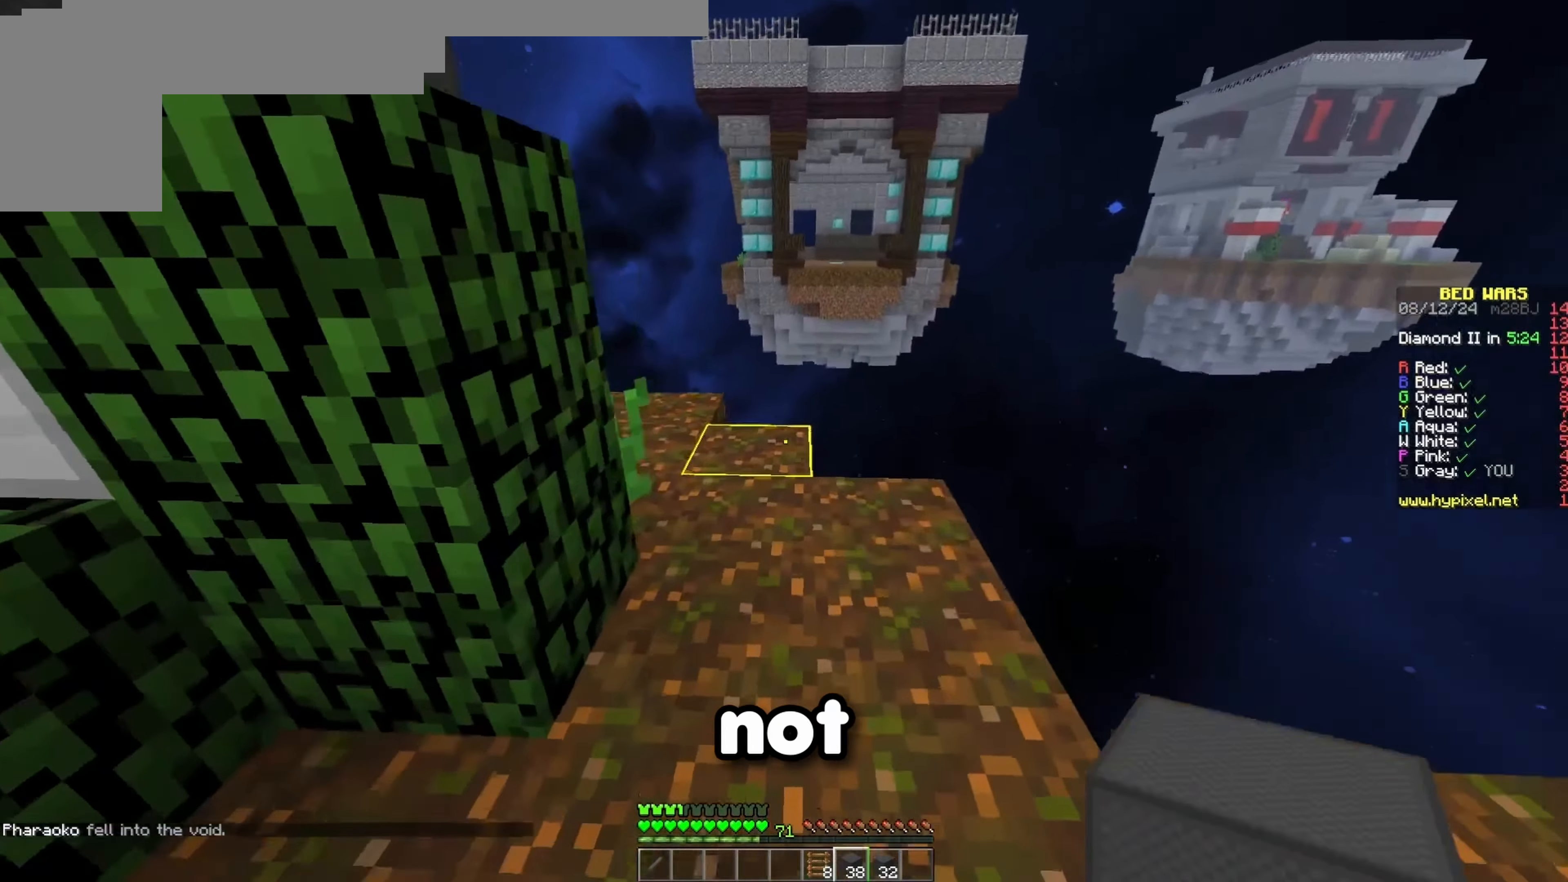
{"keys": ["a"], "events": [[217, "space", "down"], [367, "space", "up"], [383, "w", "up"], [450, "a", "down"]]}
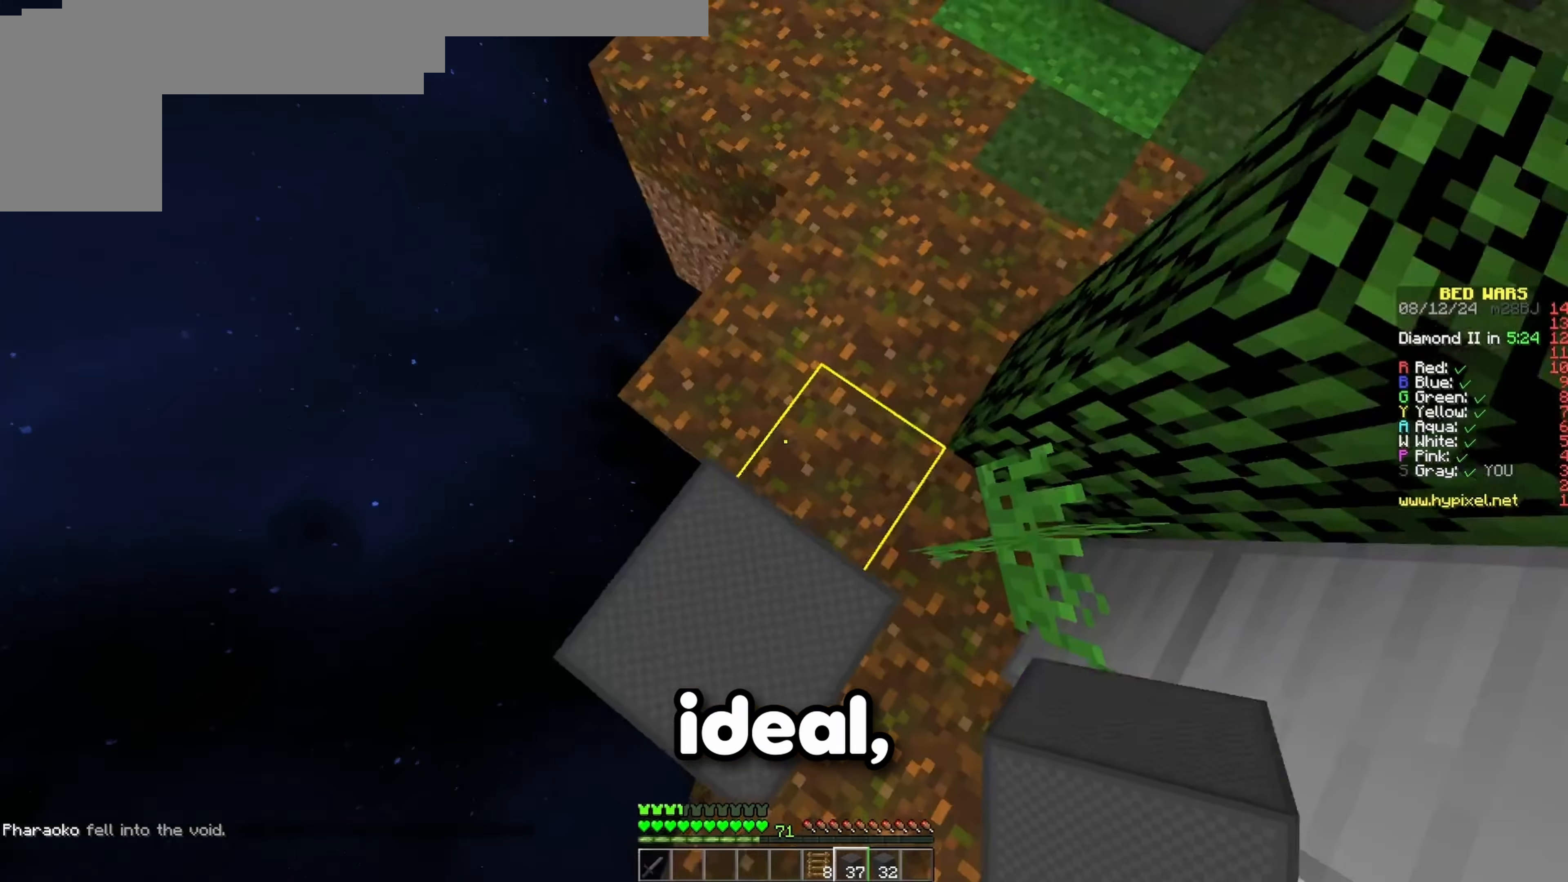
{"keys": ["a", "d", "s"], "events": [[17, "s", "down"], [50, "d", "down"]]}
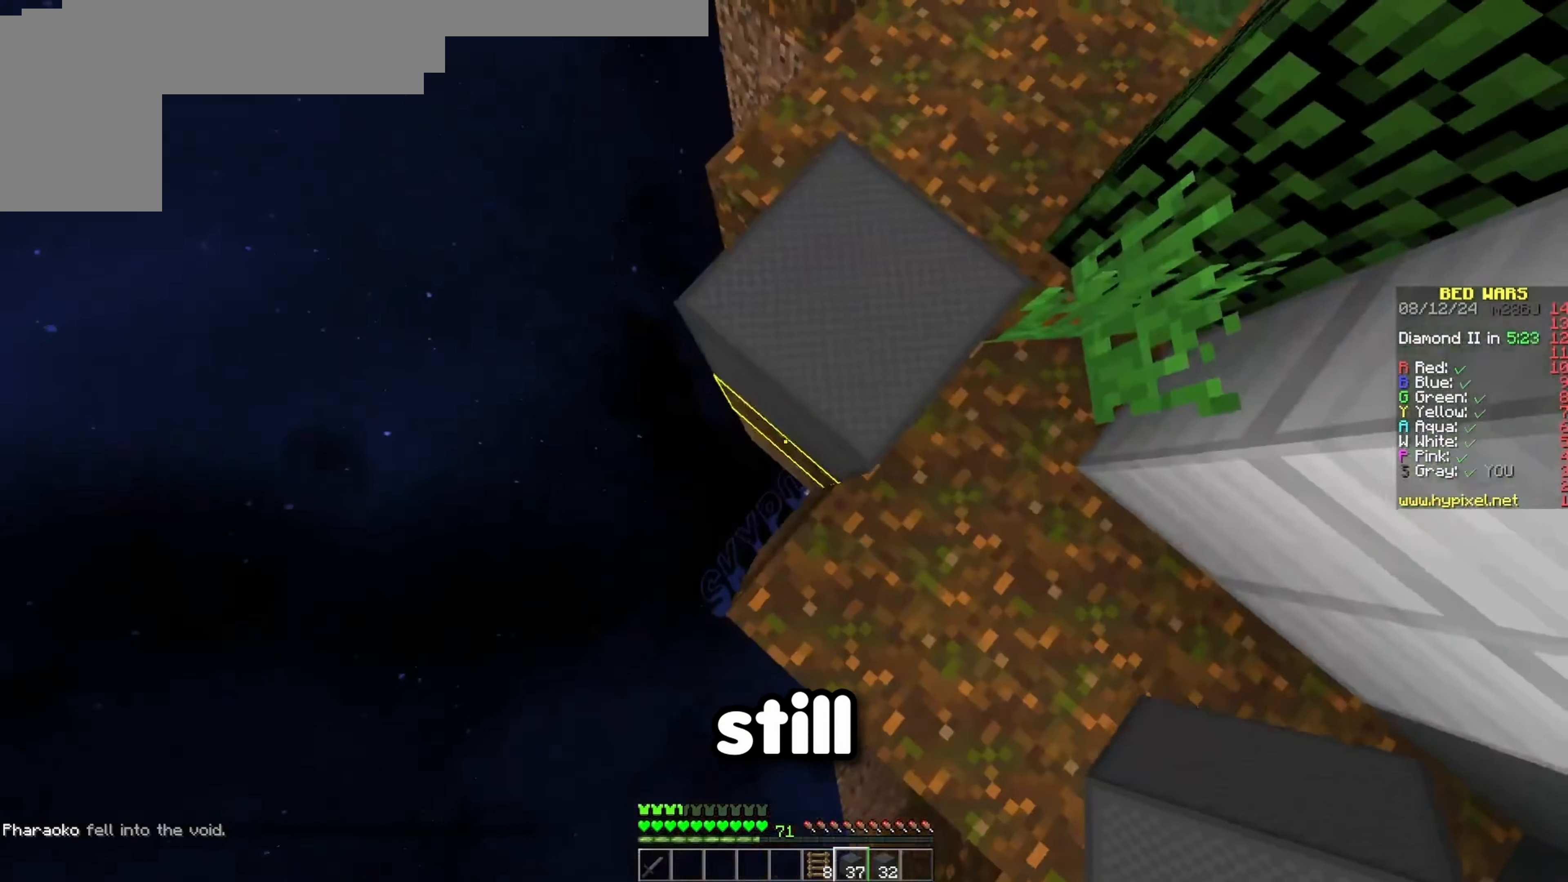
{"keys": ["a", "s", "space"], "events": [[33, "d", "up"], [67, "space", "down"], [167, "space", "up"], [467, "space", "down"]]}
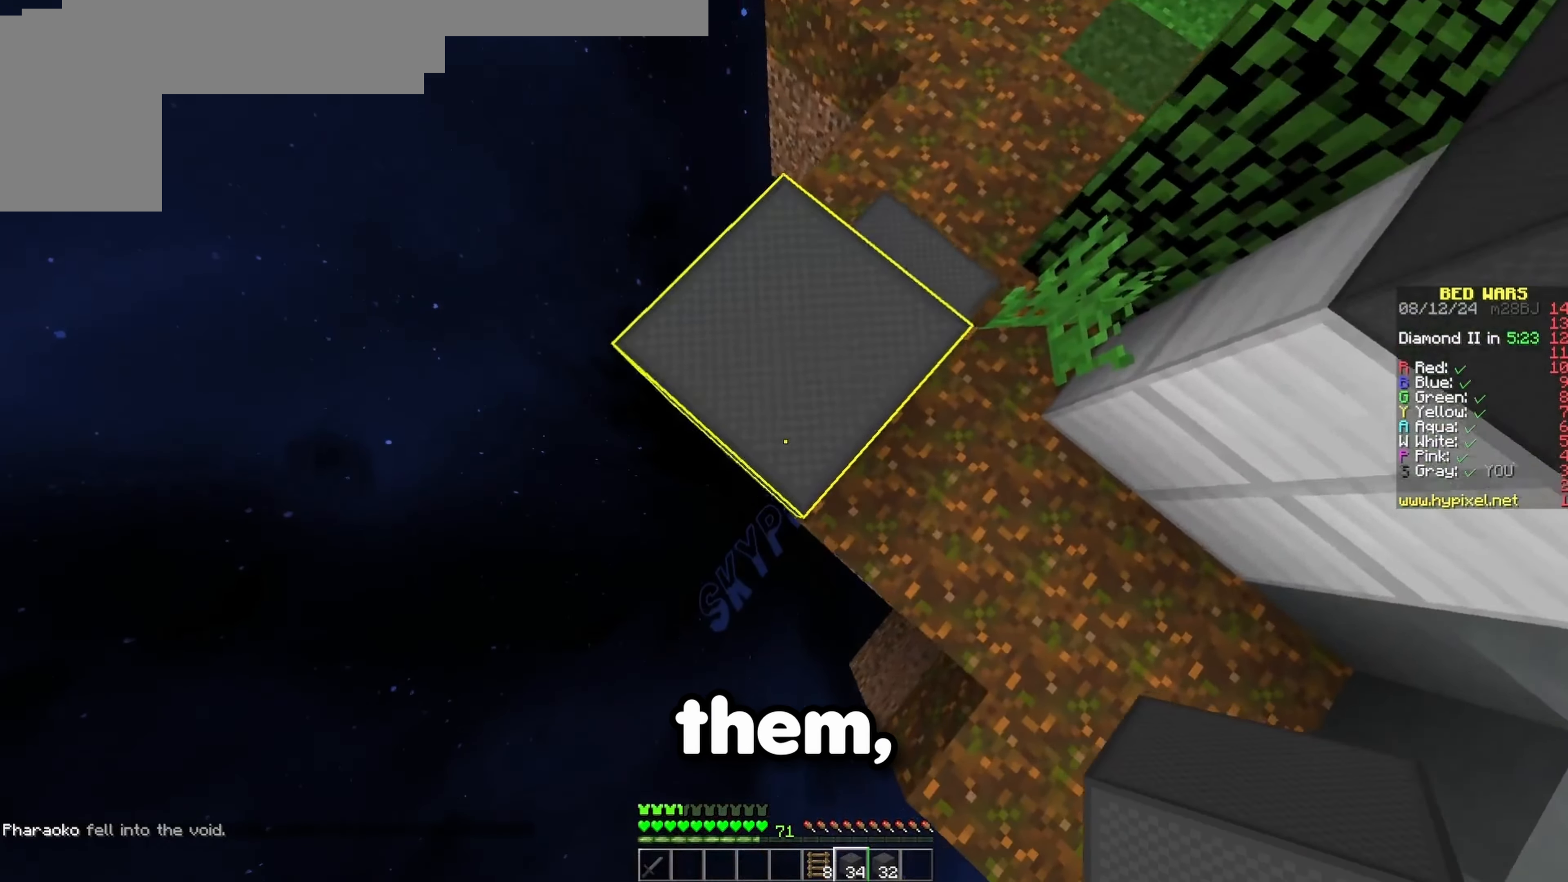
{"keys": ["a", "s", "space"], "events": [[117, "space", "up"], [383, "space", "down"]]}
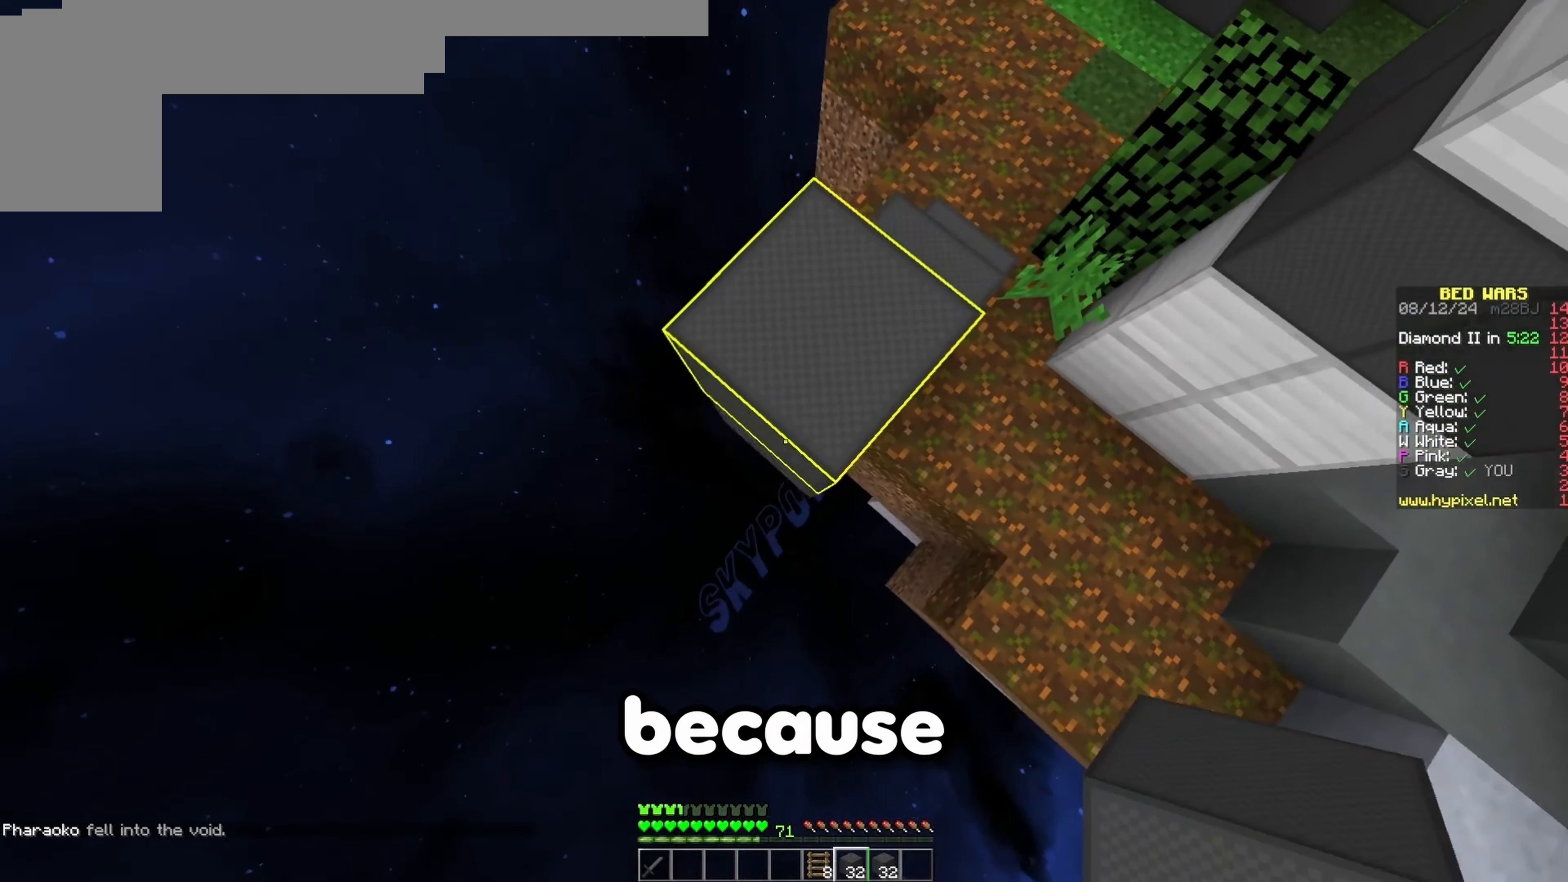
{"keys": ["a", "s", "space"], "events": [[100, "space", "up"], [317, "space", "down"]]}
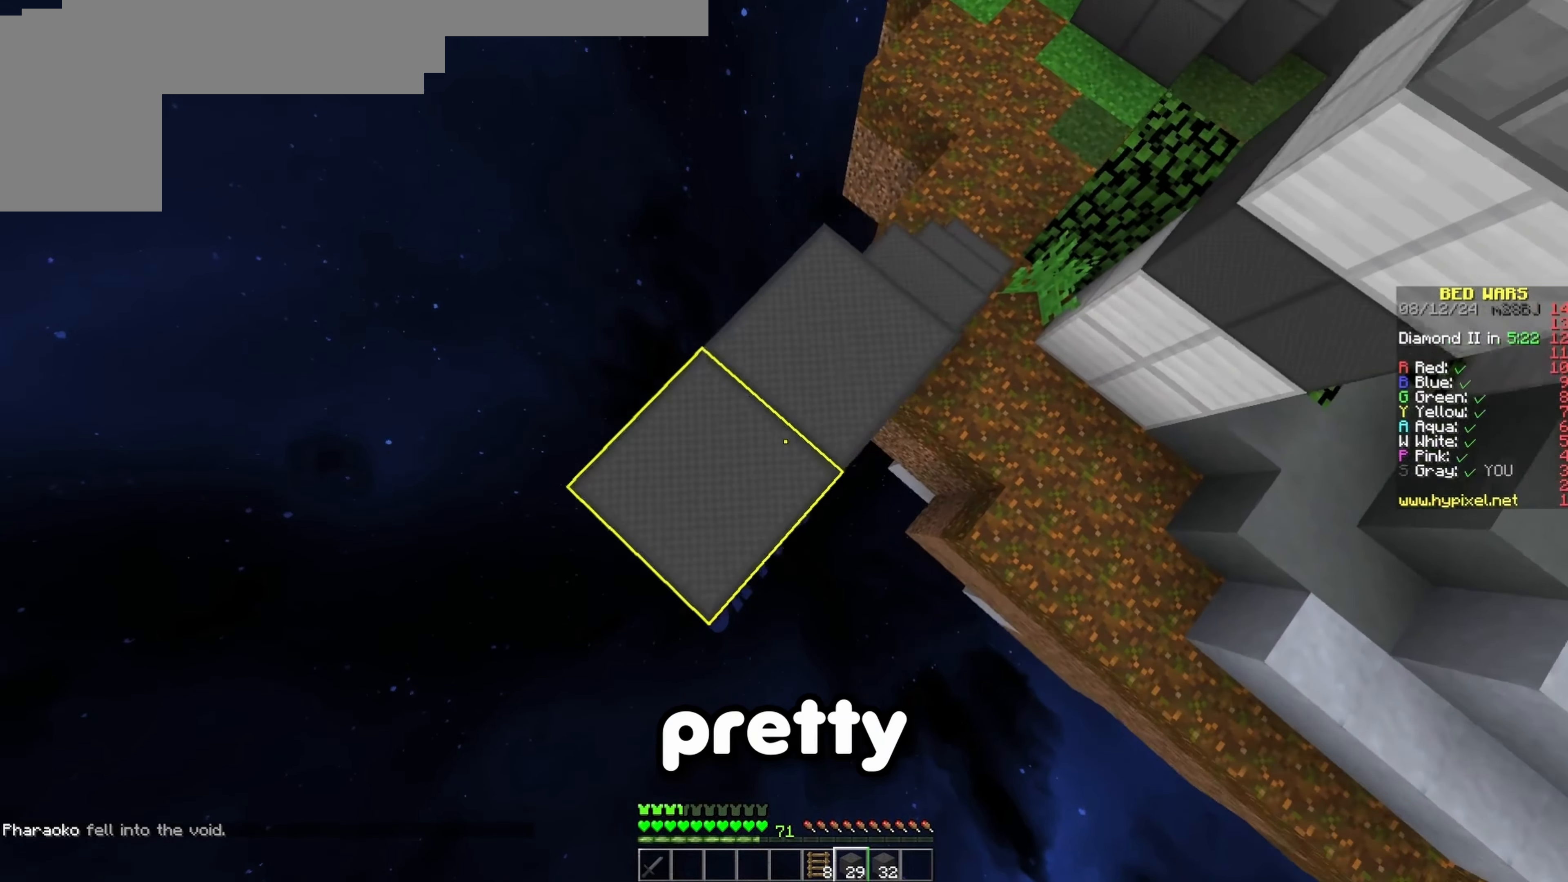
{"keys": ["a", "s"], "events": [[50, "space", "up"], [267, "space", "down"], [500, "space", "up"]]}
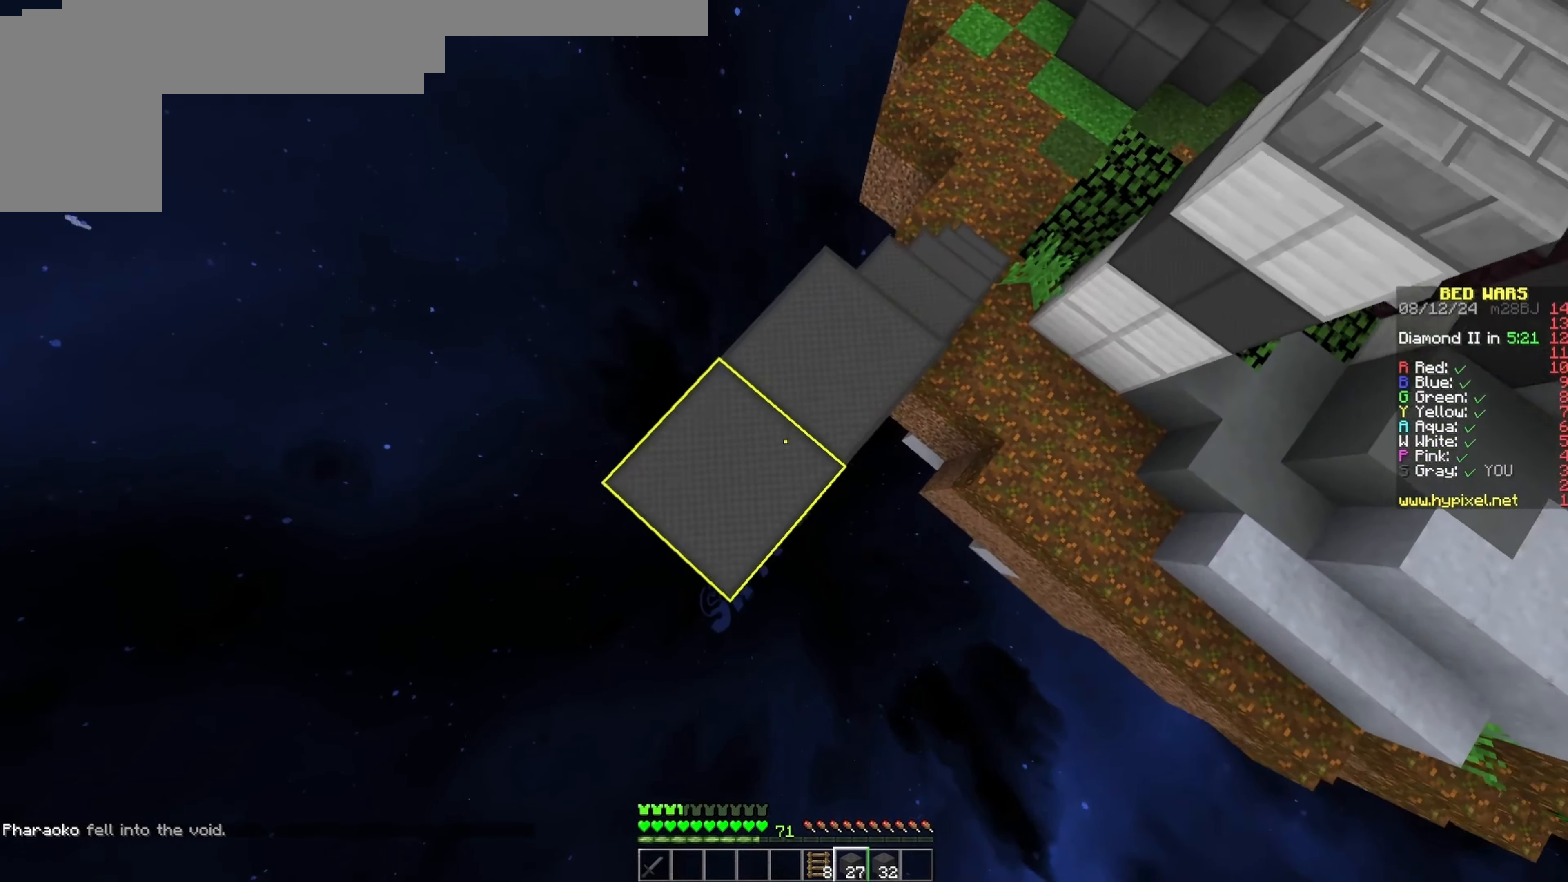
{"keys": ["a", "s"], "events": [[233, "space", "down"], [467, "space", "up"]]}